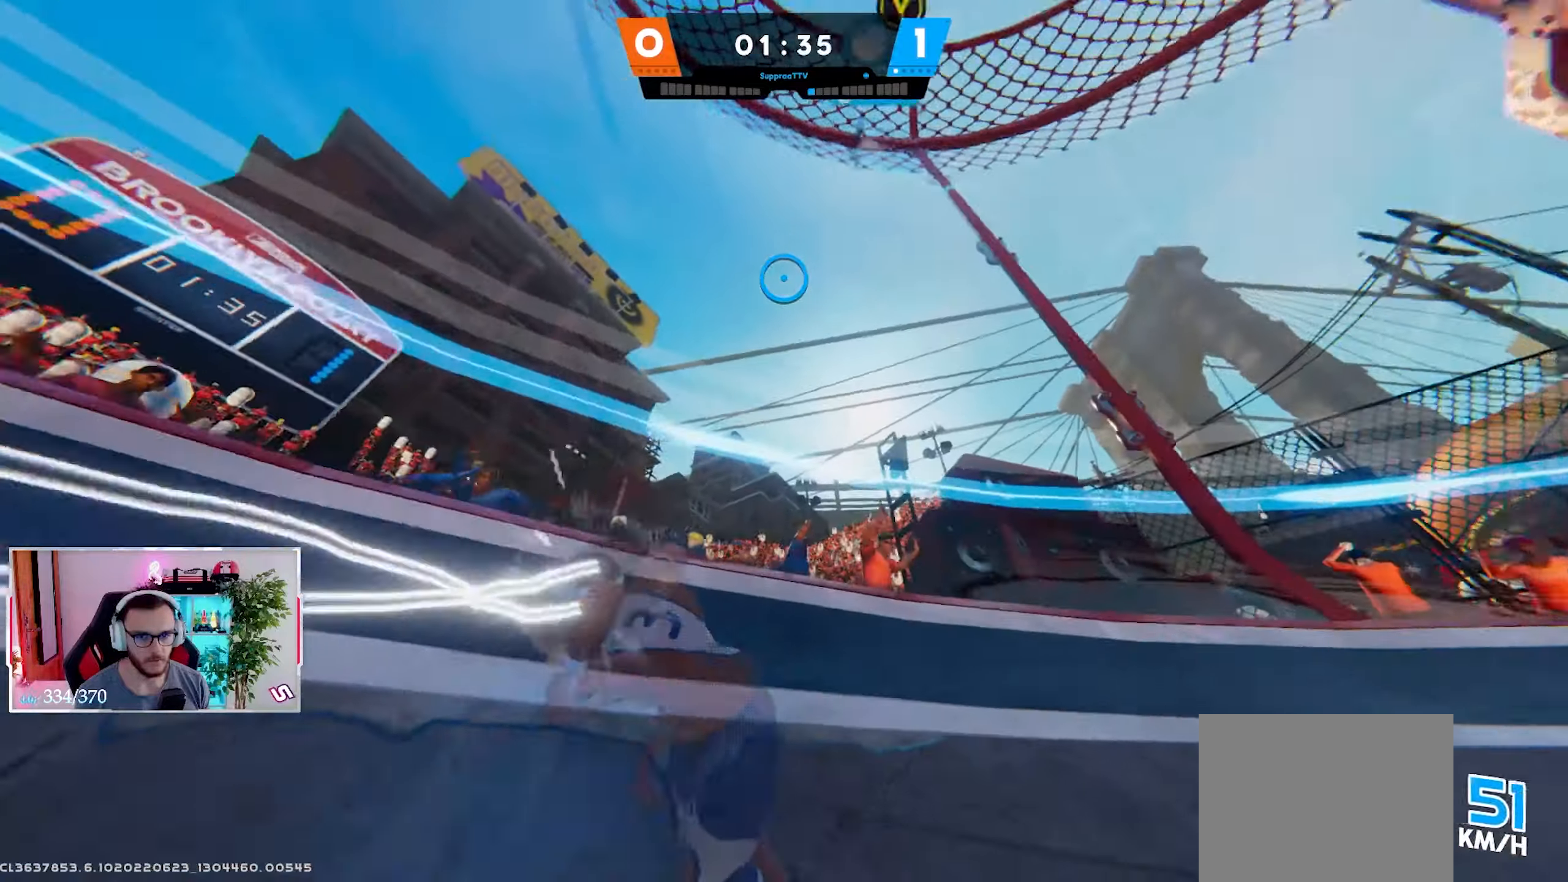
Gameplay with a controller (Xbox layout); each line is a JSON object with the inputs held at the frame after it. "events" lists button and stick changes between this image and that frame as [ms after this image, input, new state], when the widget could be followed in between.
{"buttons": [], "left_stick": "up-right", "right_stick": "down-left", "events": [[167, "X", "down"], [217, "left_stick", "up-right"], [233, "X", "up"], [300, "L3", "down"], [333, "B", "down"], [417, "L3", "up"], [467, "B", "up"]]}
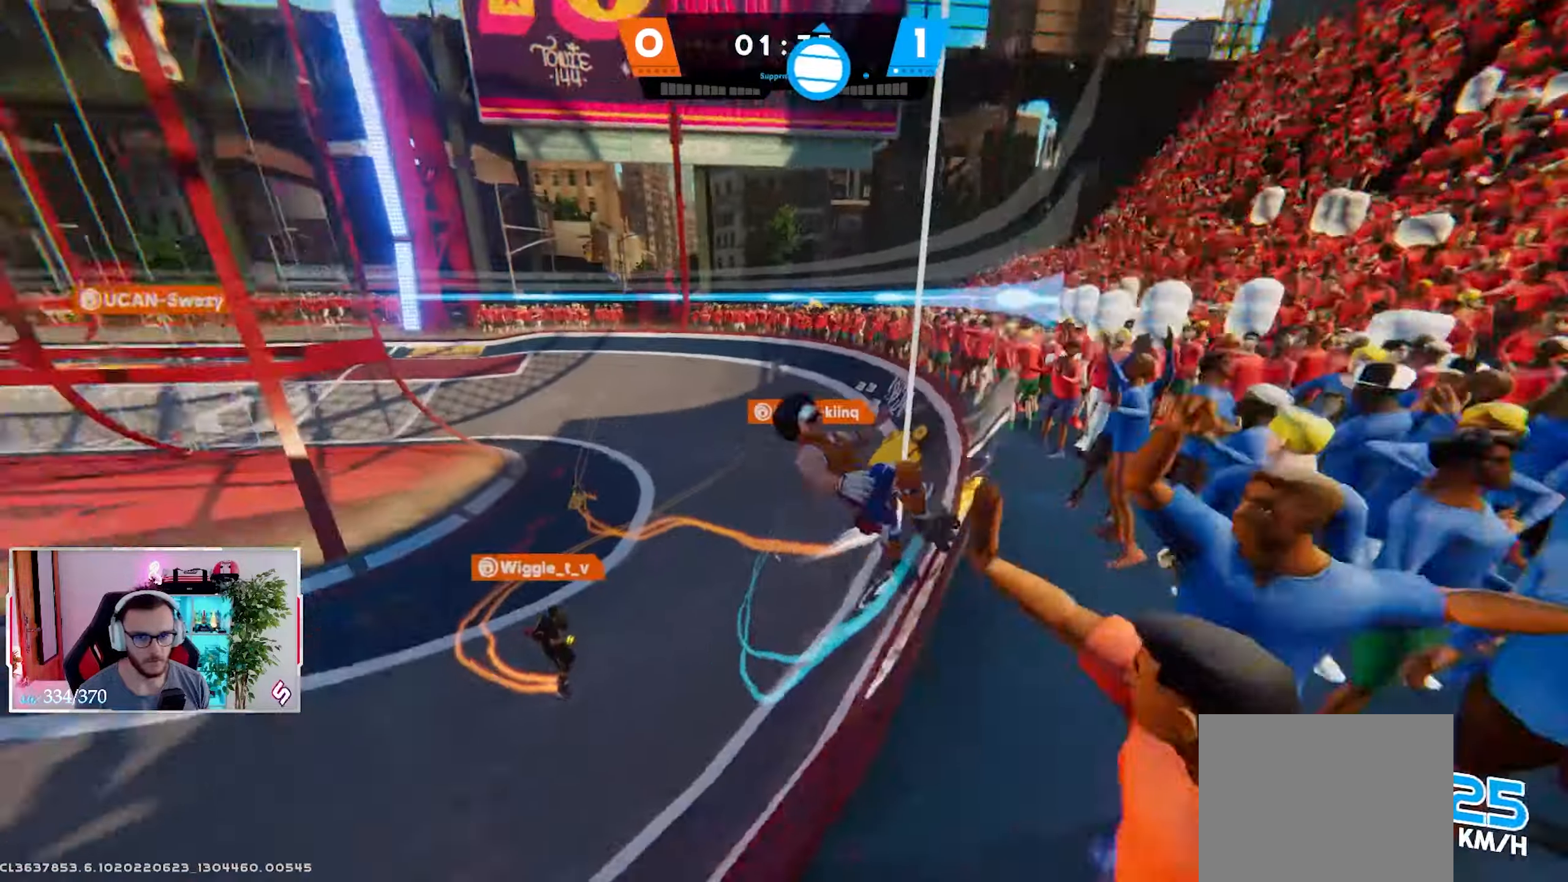
{"buttons": [], "left_stick": "right", "right_stick": "down", "events": [[150, "right_stick", "center"], [167, "left_stick", "right"], [350, "right_stick", "down"]]}
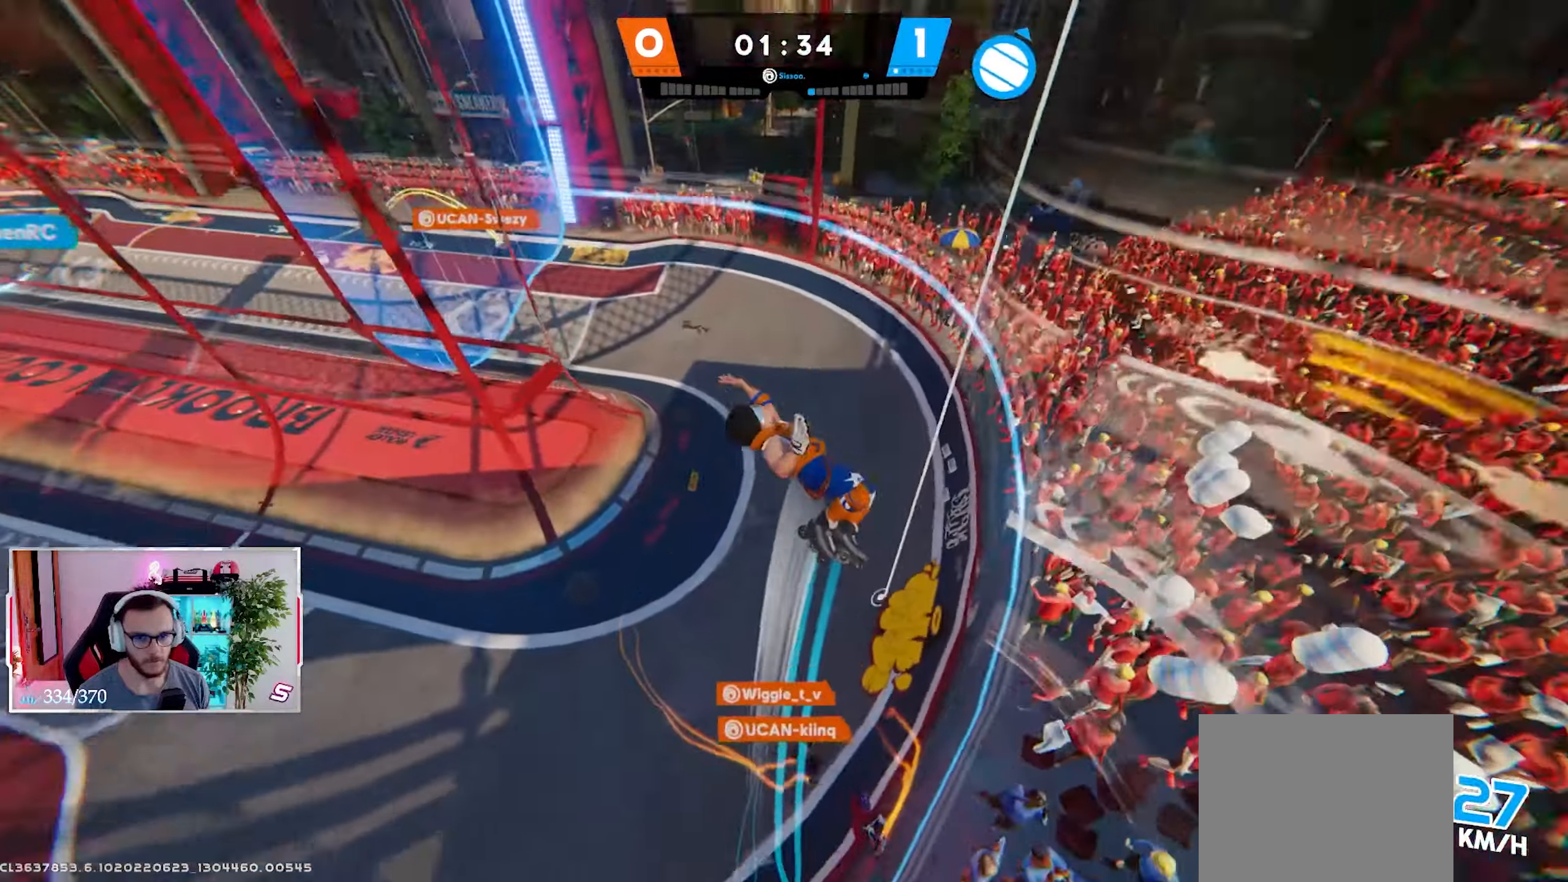
{"buttons": [], "left_stick": "right", "right_stick": "up", "events": [[150, "X", "down"], [150, "right_stick", "center"], [283, "X", "up"], [400, "right_stick", "up"]]}
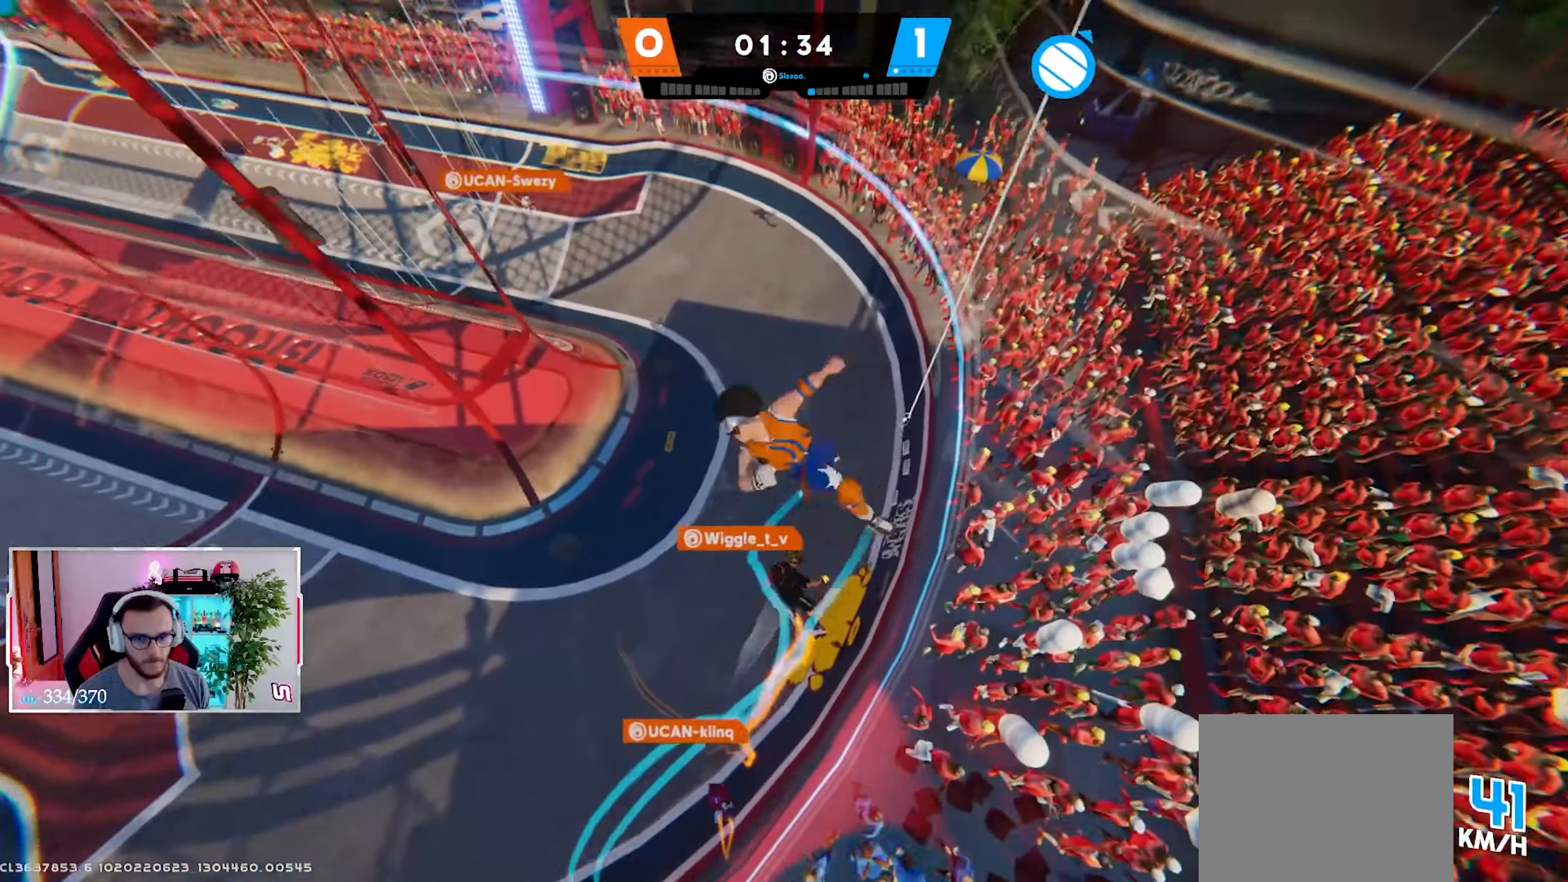
{"buttons": ["R2"], "left_stick": "right", "right_stick": "up-left", "events": [[217, "right_stick", "up-left"], [317, "R2", "down"]]}
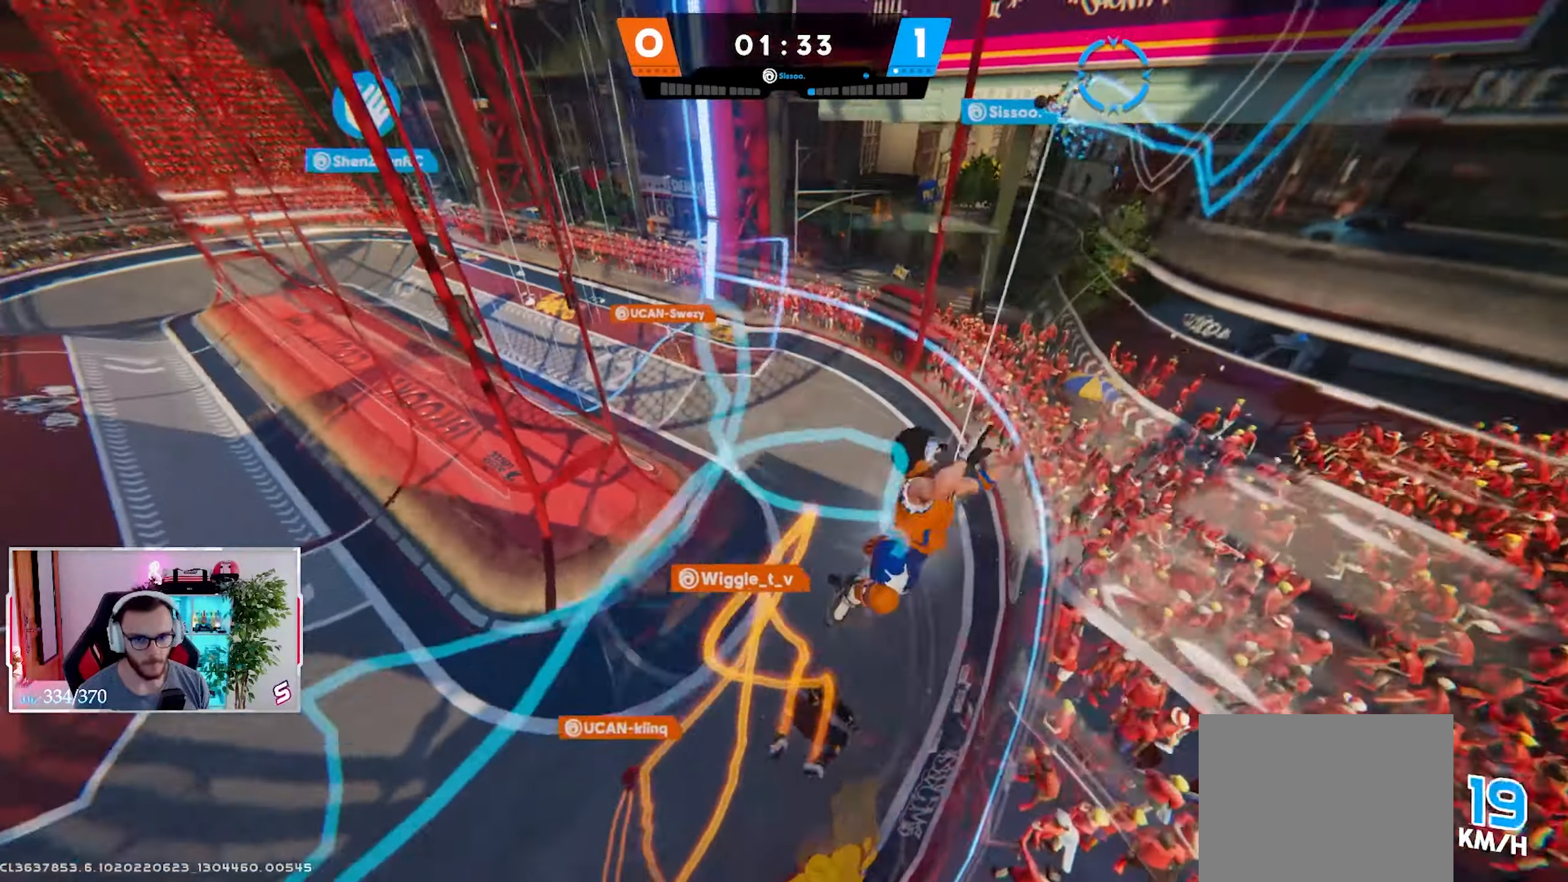
{"buttons": [], "left_stick": "center", "right_stick": "up-right", "events": [[150, "R2", "up"], [333, "left_stick", "center"], [350, "right_stick", "up-right"]]}
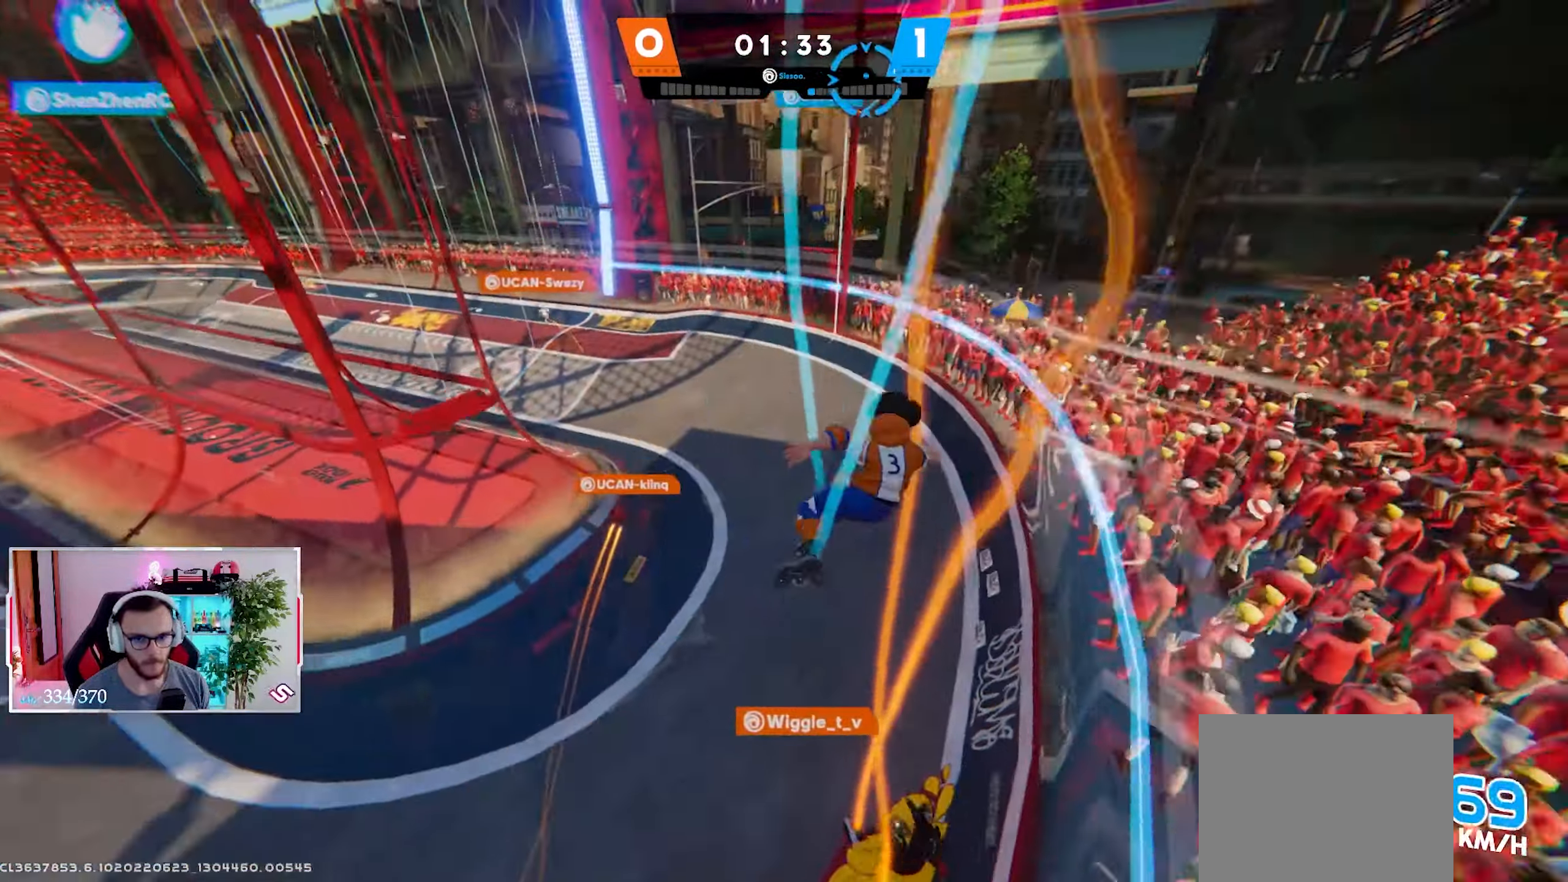
{"buttons": [], "left_stick": "center", "right_stick": "center", "events": [[33, "right_stick", "center"]]}
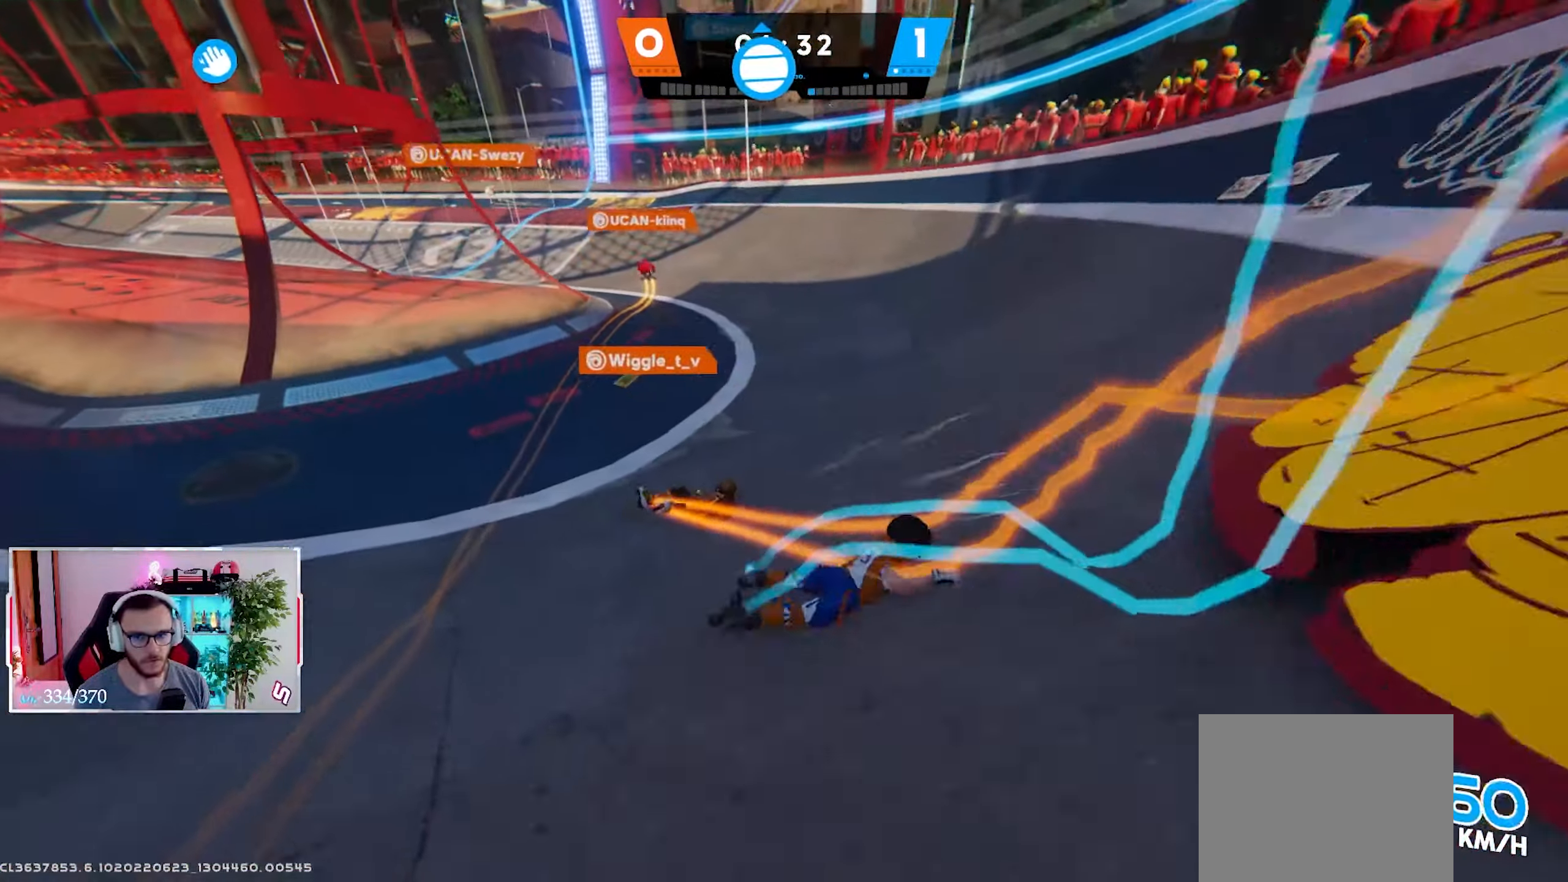
{"buttons": ["L2"], "left_stick": "center", "right_stick": "center", "events": [[200, "L2", "down"]]}
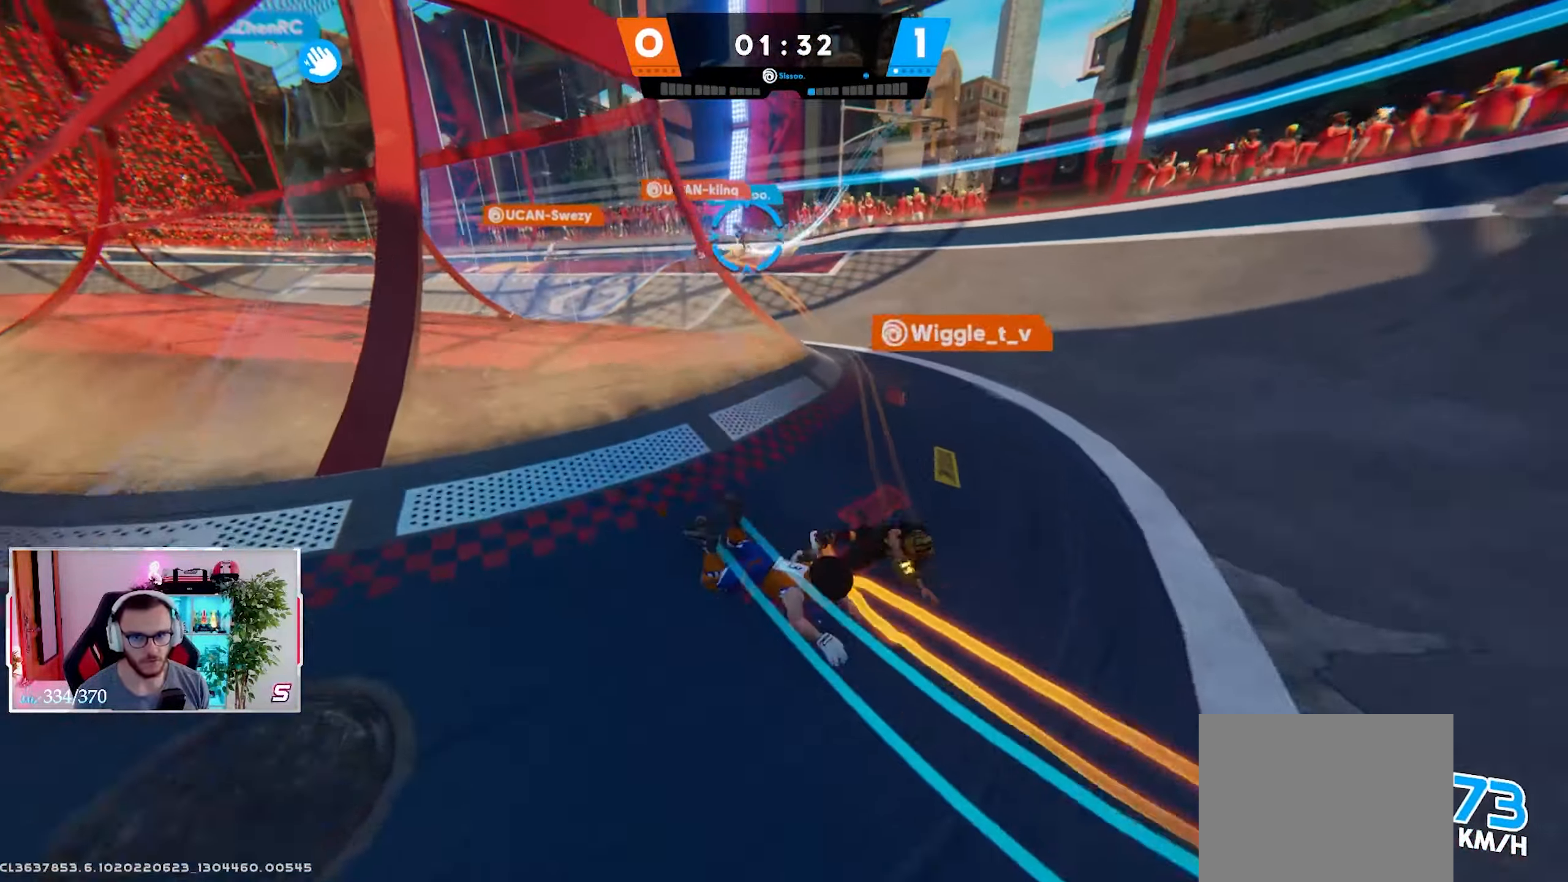
{"buttons": ["L2"], "left_stick": "down", "right_stick": "center", "events": [[100, "L3", "down"], [217, "L3", "up"], [300, "left_stick", "down"]]}
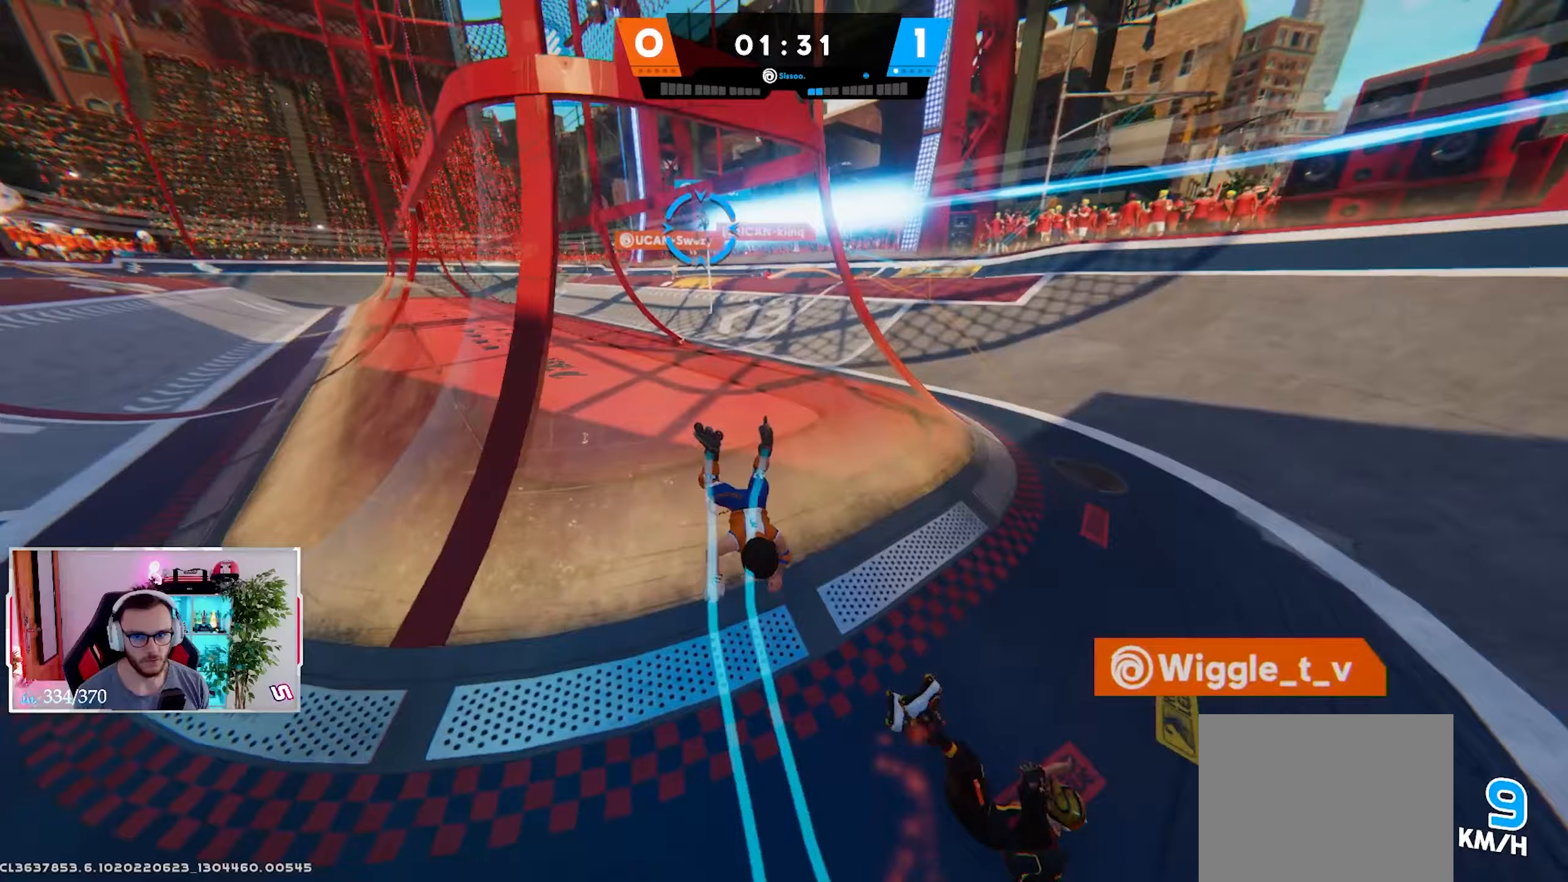
{"buttons": ["L2", "R2"], "left_stick": "up-left", "right_stick": "center", "events": [[200, "R2", "down"], [200, "left_stick", "left"], [250, "left_stick", "center"], [333, "R2", "up"], [333, "left_stick", "up-left"], [450, "R2", "down"]]}
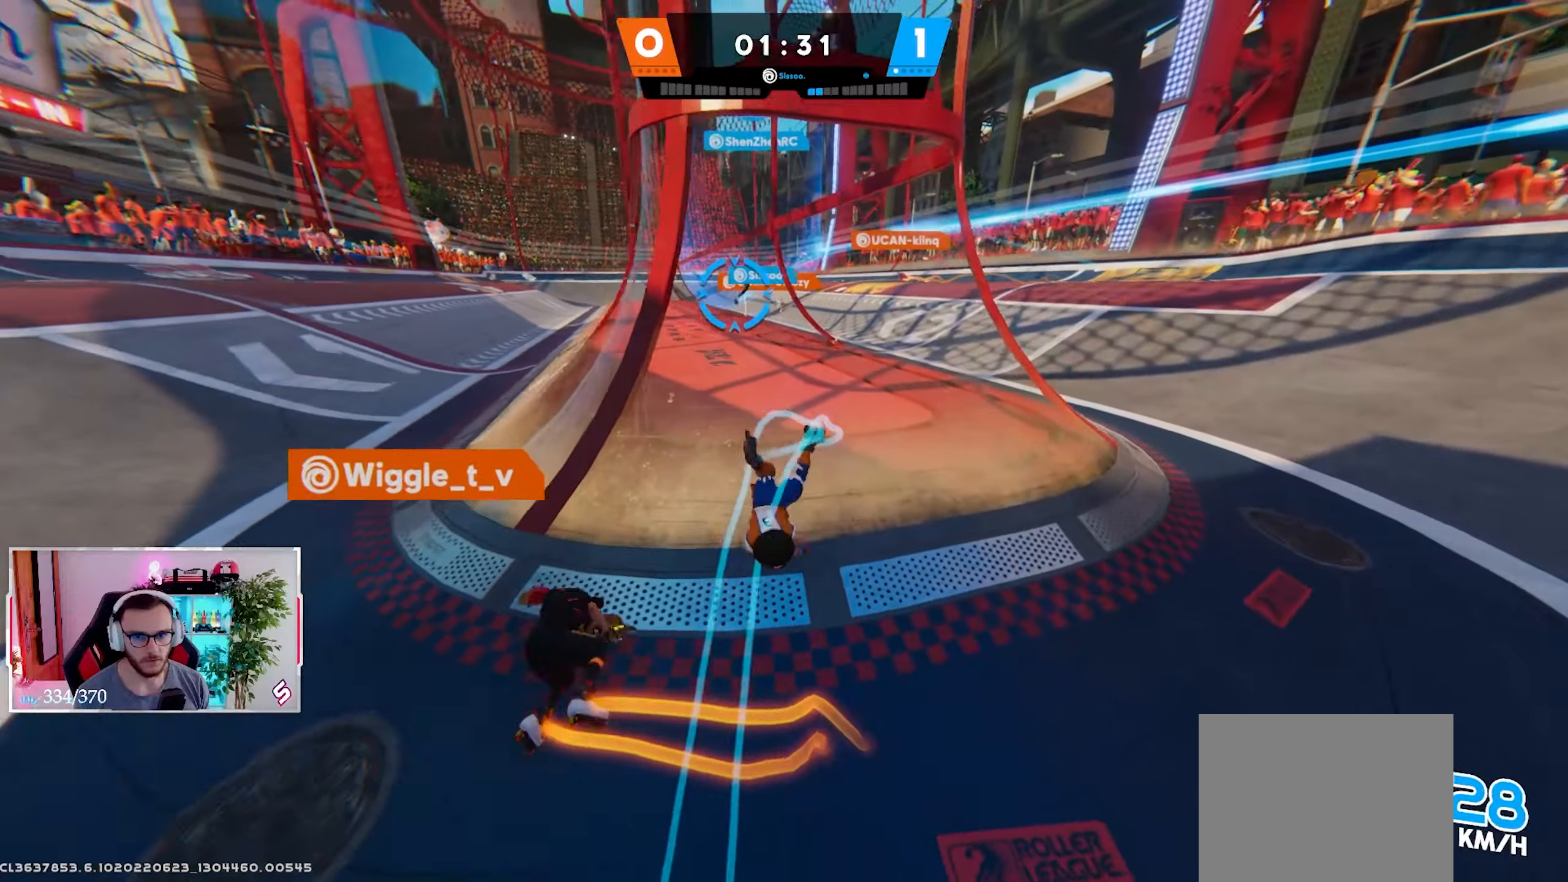
{"buttons": ["L2"], "left_stick": "up-right", "right_stick": "center", "events": [[83, "R2", "up"], [167, "R2", "down"], [250, "left_stick", "up-right"], [317, "R2", "up"]]}
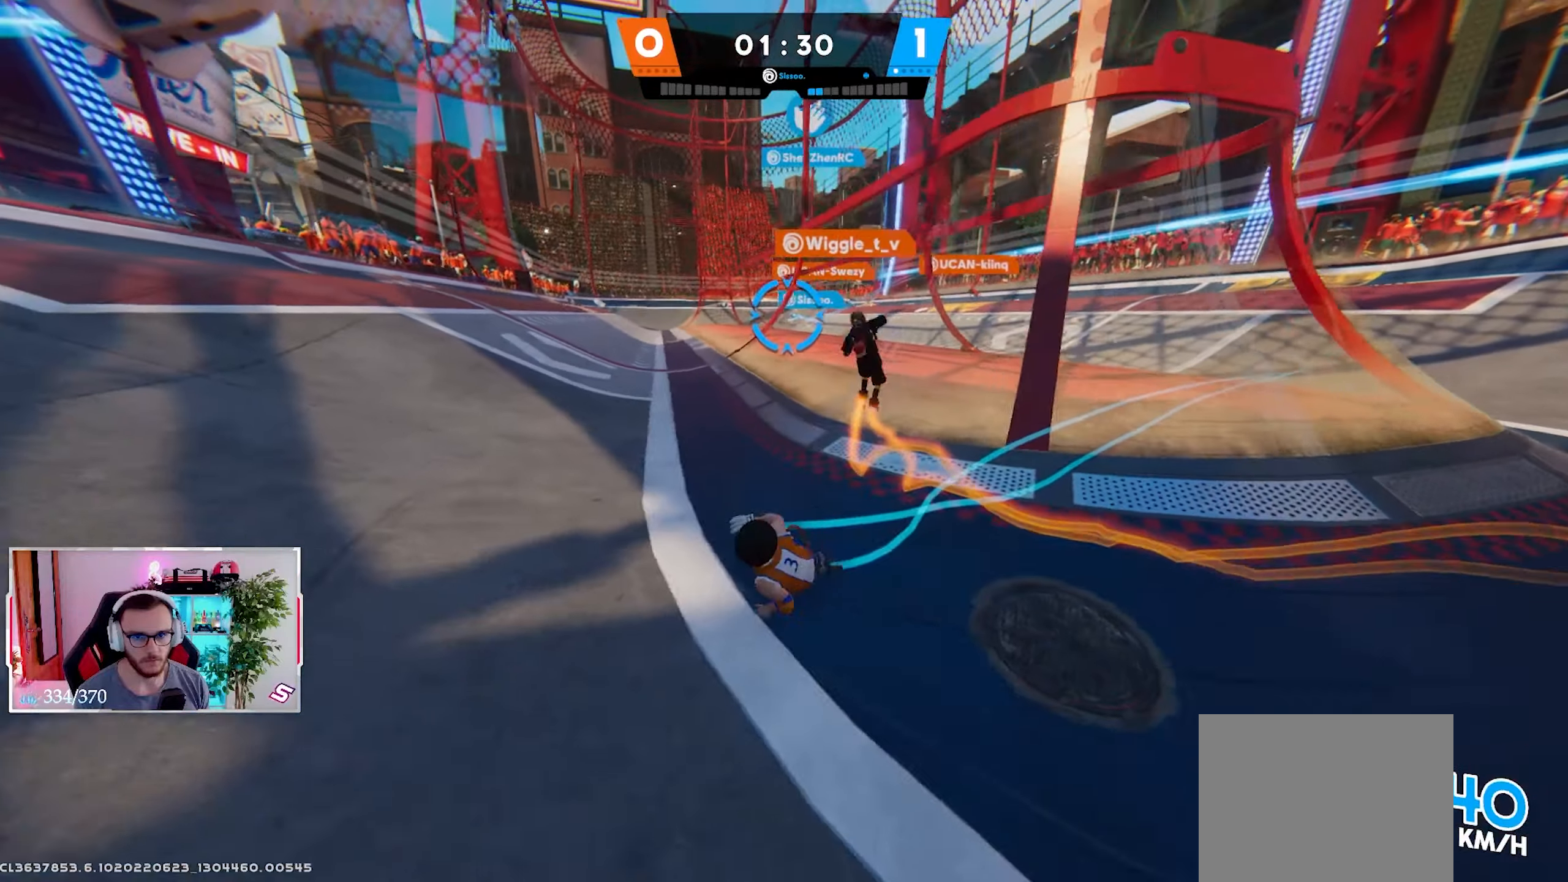
{"buttons": ["X", "L2", "L3"], "left_stick": "up-right", "right_stick": "center", "events": [[450, "X", "down"], [467, "L3", "down"]]}
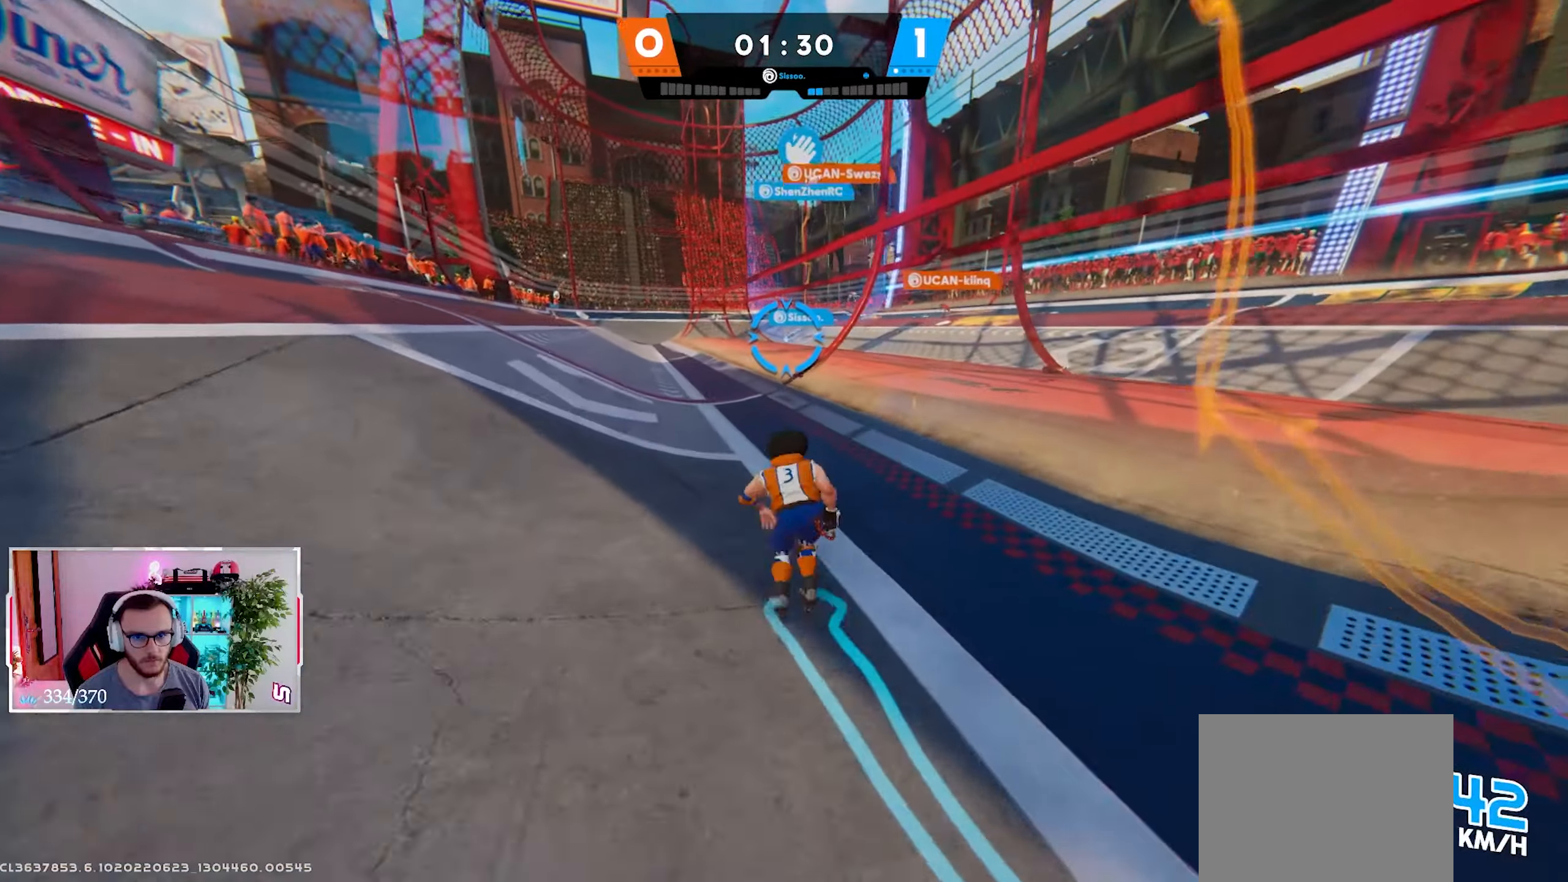
{"buttons": ["L2"], "left_stick": "up-right", "right_stick": "center", "events": [[17, "X", "up"], [83, "L3", "up"], [150, "B", "down"], [283, "B", "up"], [367, "L3", "down"], [500, "L3", "up"]]}
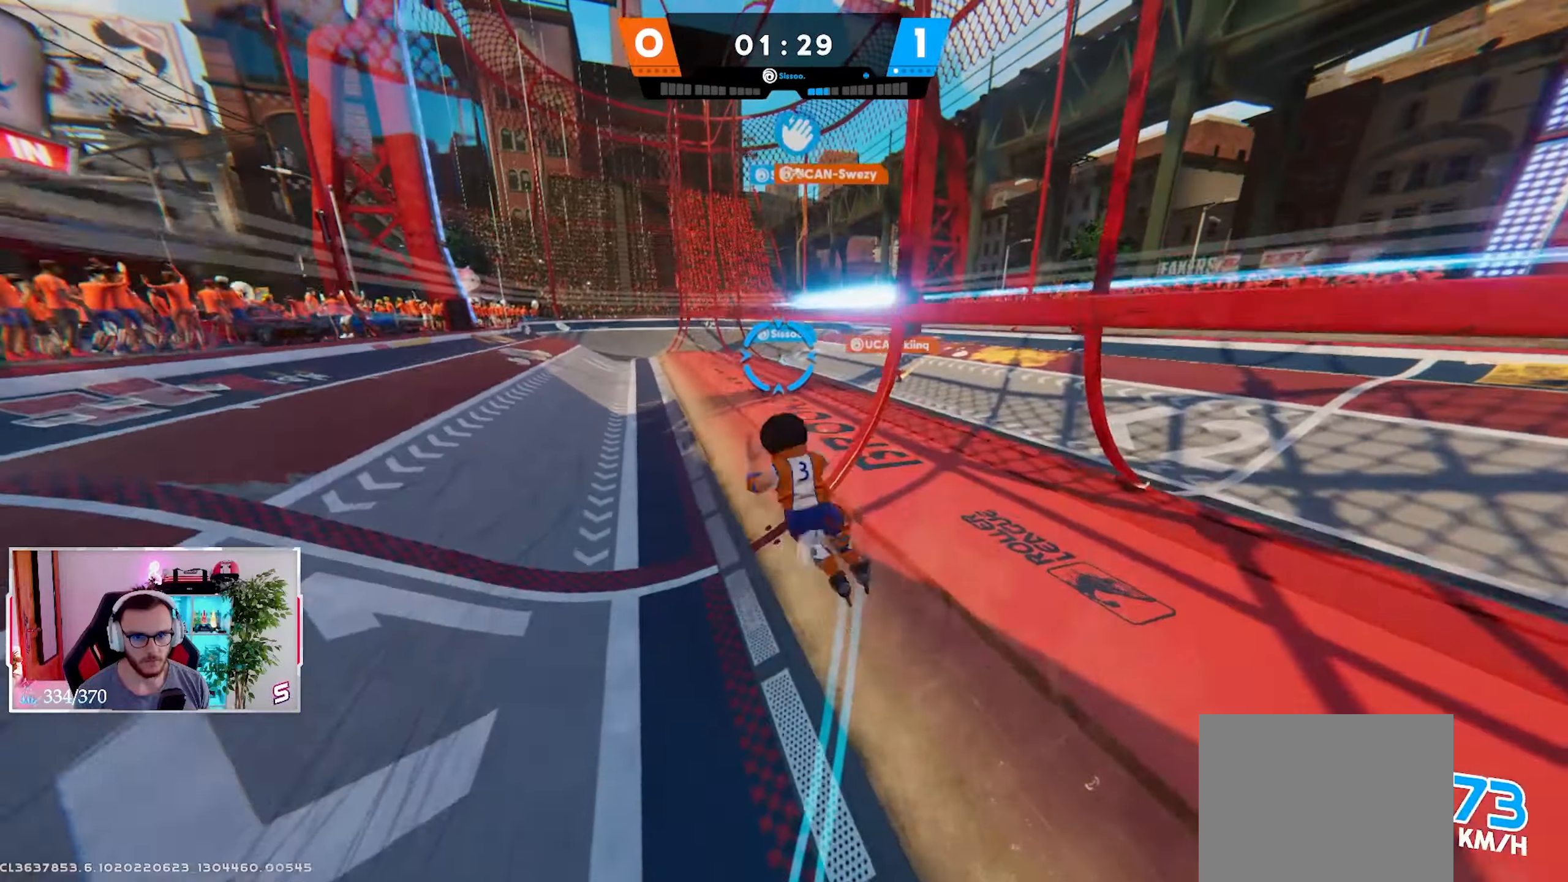
{"buttons": [], "left_stick": "up", "right_stick": "center", "events": [[100, "left_stick", "up"], [467, "L2", "up"]]}
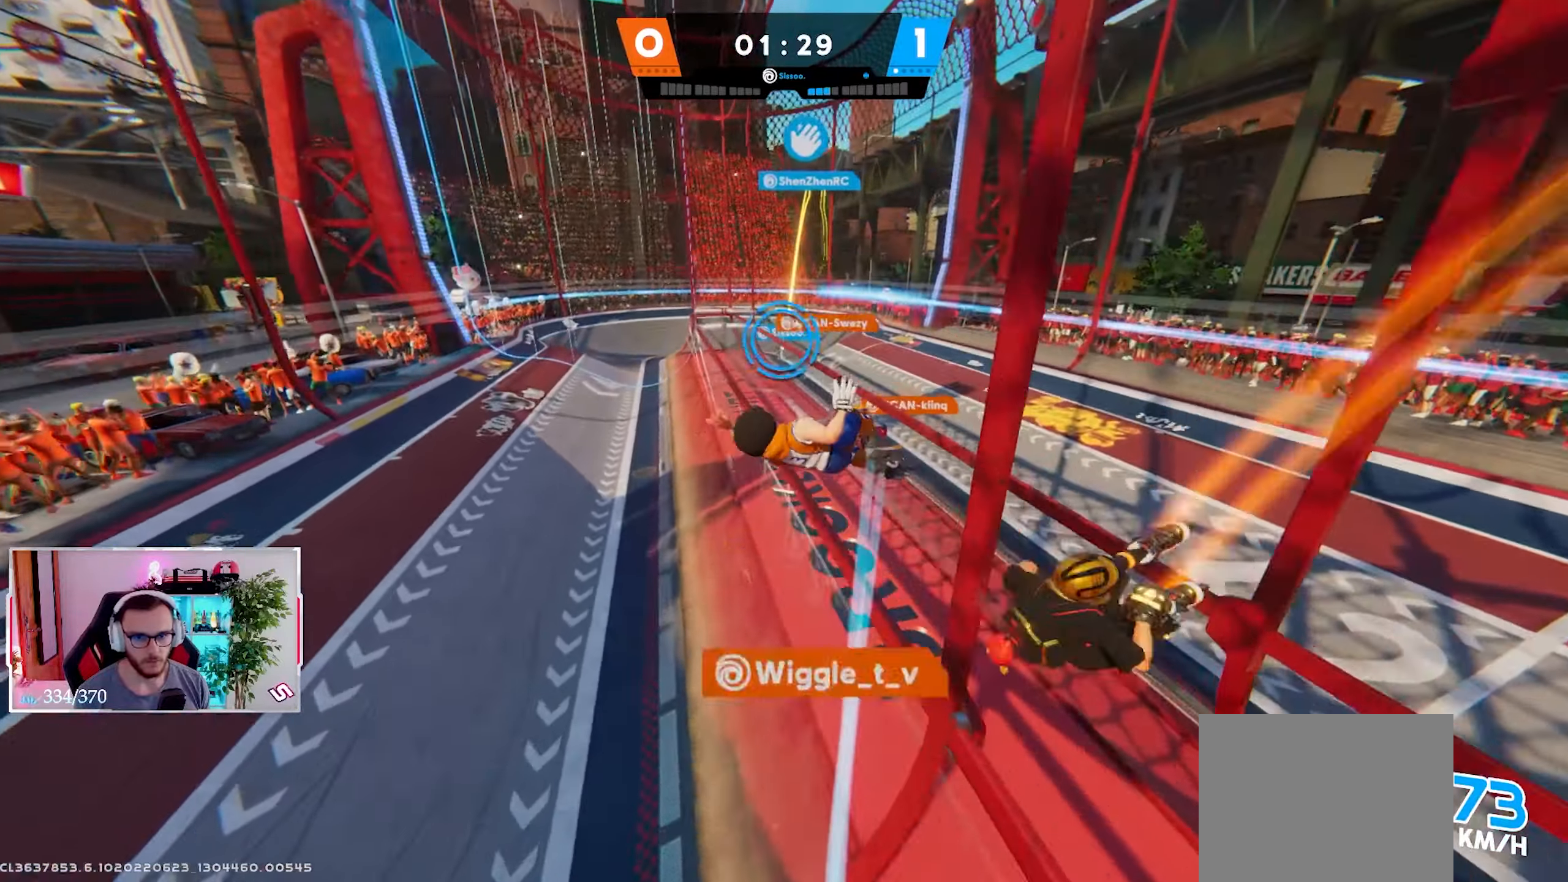
{"buttons": ["R2"], "left_stick": "up-right", "right_stick": "up-left", "events": [[67, "R2", "down"], [167, "left_stick", "up-right"], [467, "right_stick", "up-left"]]}
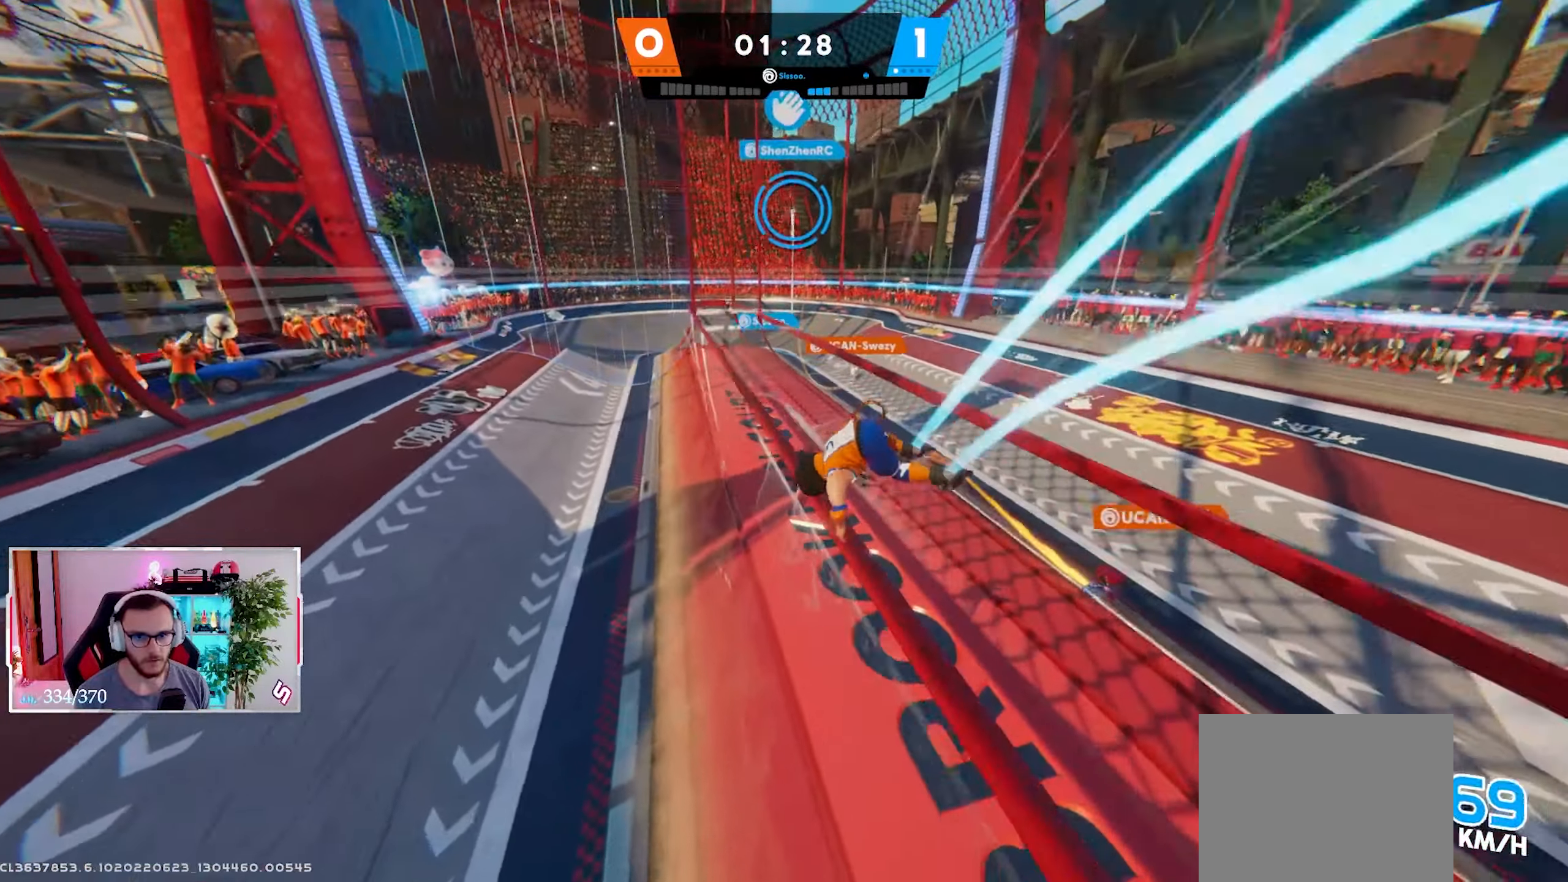
{"buttons": ["R2"], "left_stick": "up", "right_stick": "up-left", "events": [[183, "right_stick", "center"], [300, "left_stick", "up"], [383, "right_stick", "up-left"]]}
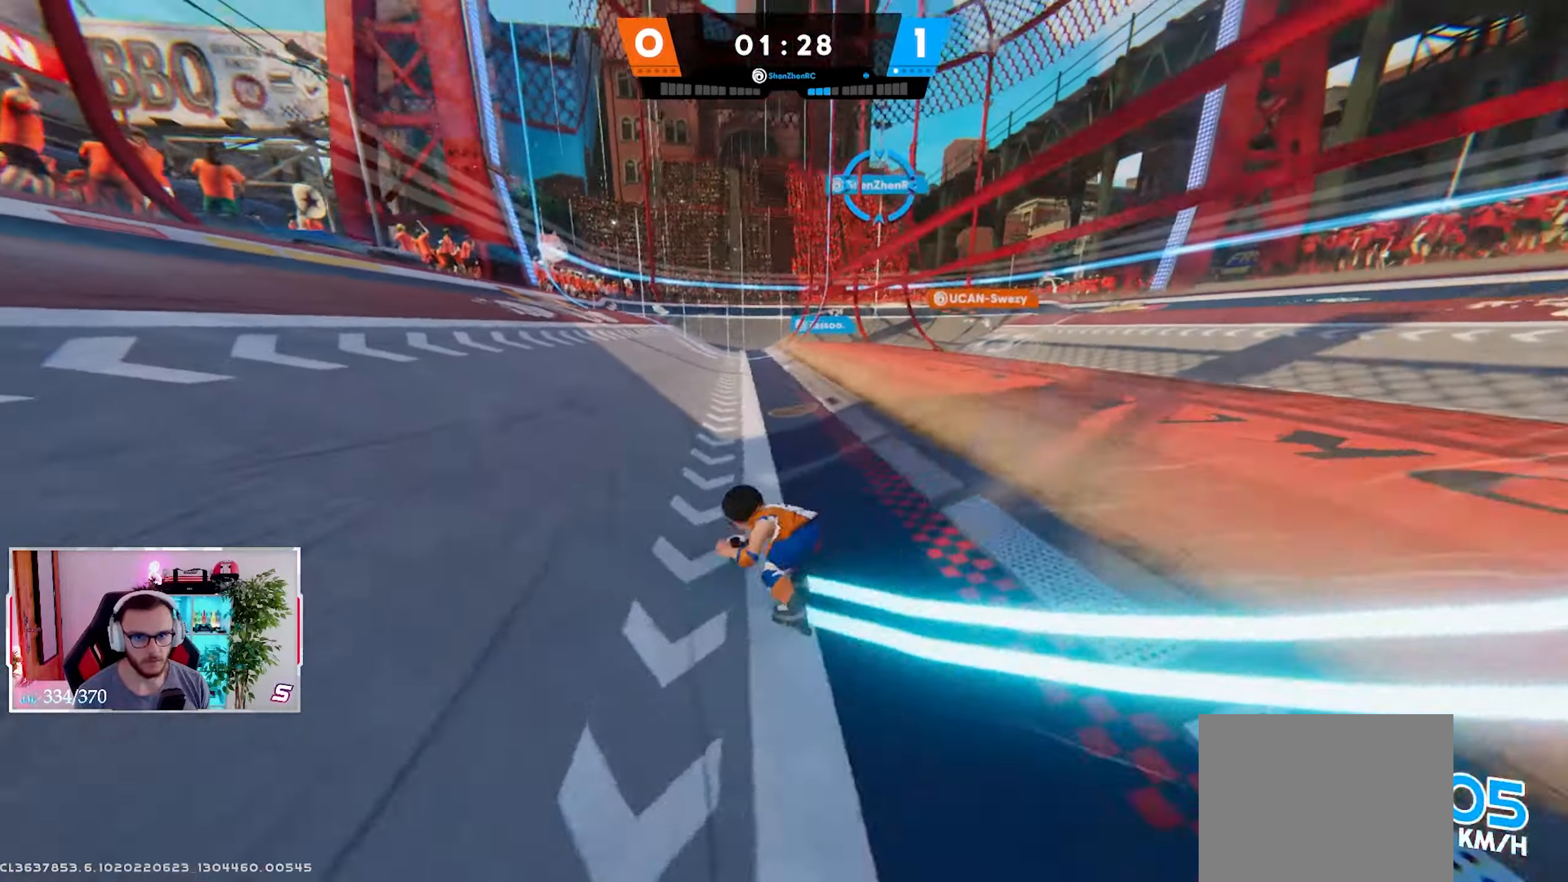
{"buttons": [], "left_stick": "up-left", "right_stick": "up-left", "events": [[50, "left_stick", "center"], [100, "R2", "up"], [200, "right_stick", "center"], [367, "left_stick", "up-left"], [367, "right_stick", "up-left"]]}
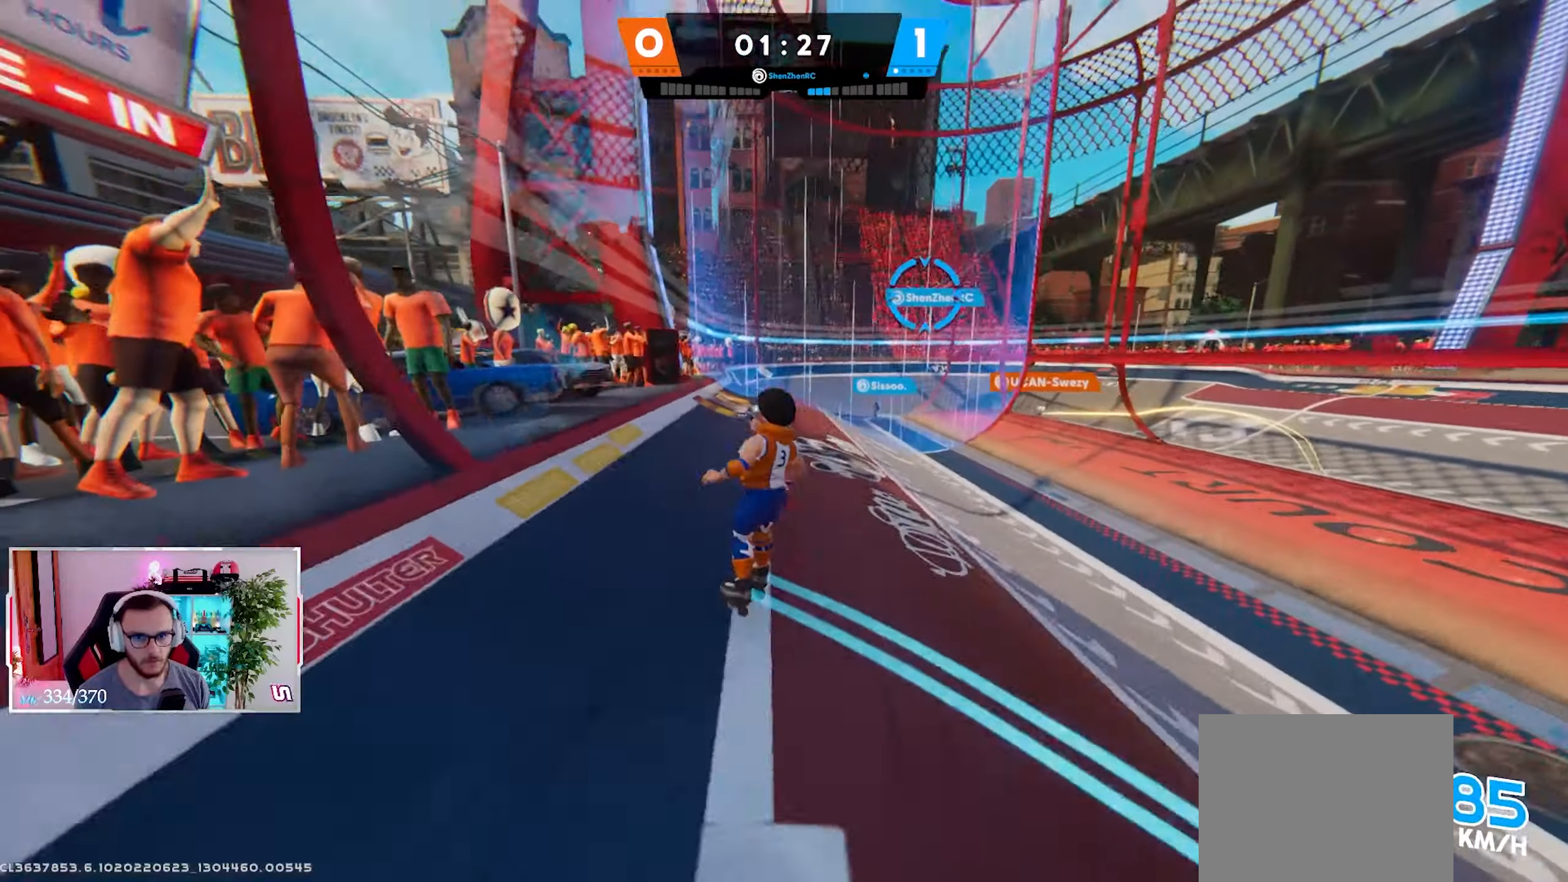
{"buttons": ["Y"], "left_stick": "down-left", "right_stick": "down-right", "events": [[17, "X", "down"], [117, "X", "up"], [167, "left_stick", "down-left"], [167, "right_stick", "down-right"], [233, "B", "down"], [367, "B", "up"], [500, "Y", "down"]]}
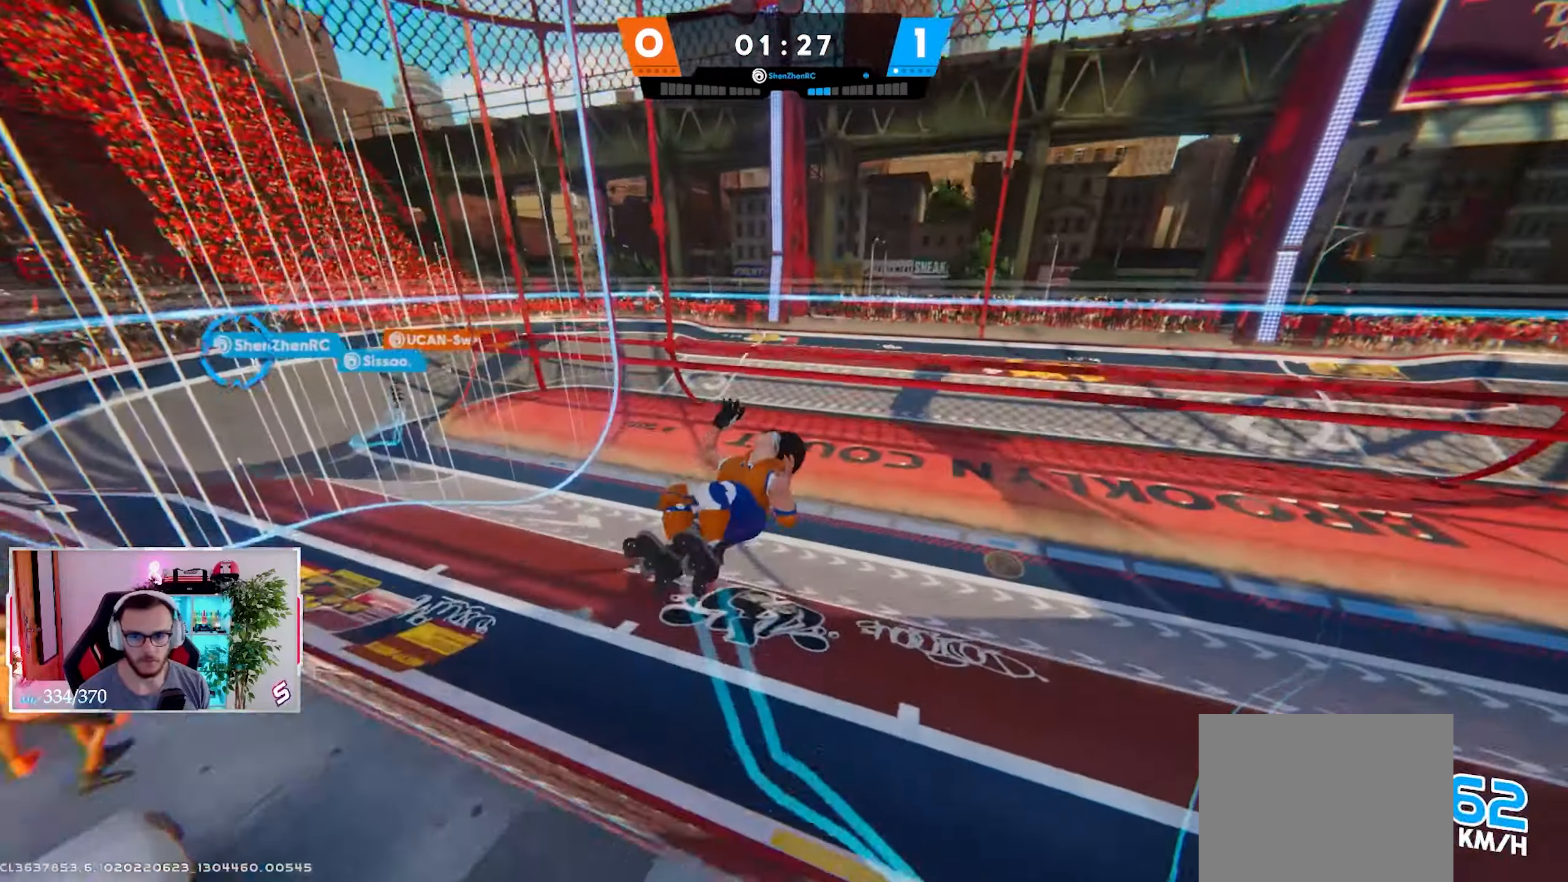
{"buttons": ["Y"], "left_stick": "down", "right_stick": "down-right", "events": [[117, "Y", "up"], [217, "Y", "down"], [217, "left_stick", "down"], [317, "Y", "up"], [433, "Y", "down"]]}
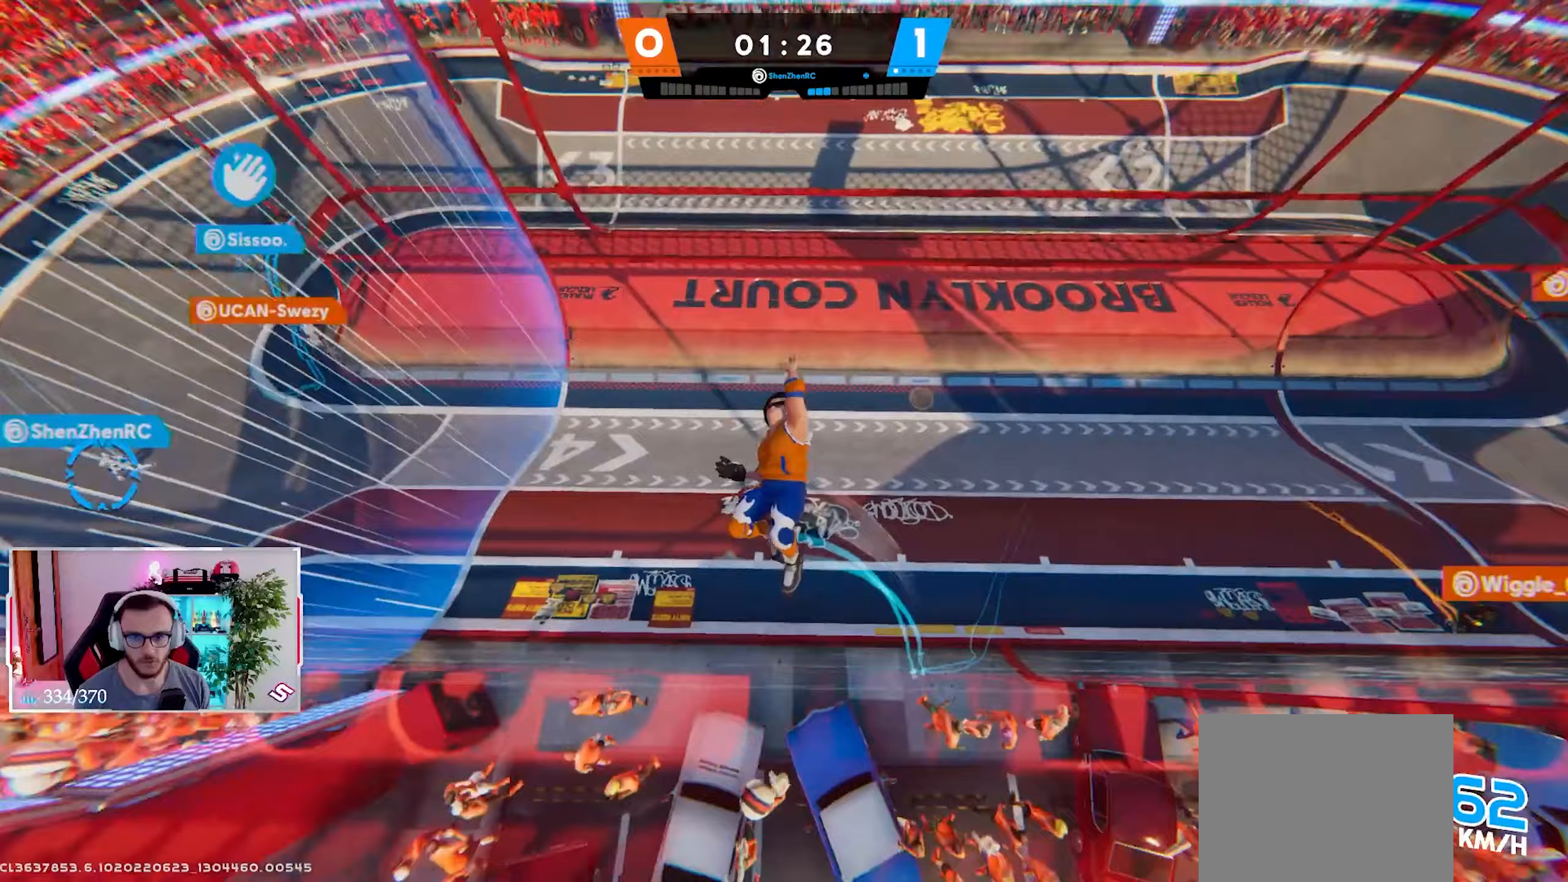
{"buttons": ["B"], "left_stick": "down-right", "right_stick": "down", "events": [[17, "Y", "up"], [83, "right_stick", "center"], [100, "left_stick", "down-right"], [300, "X", "down"], [383, "X", "up"], [400, "right_stick", "down"], [483, "B", "down"]]}
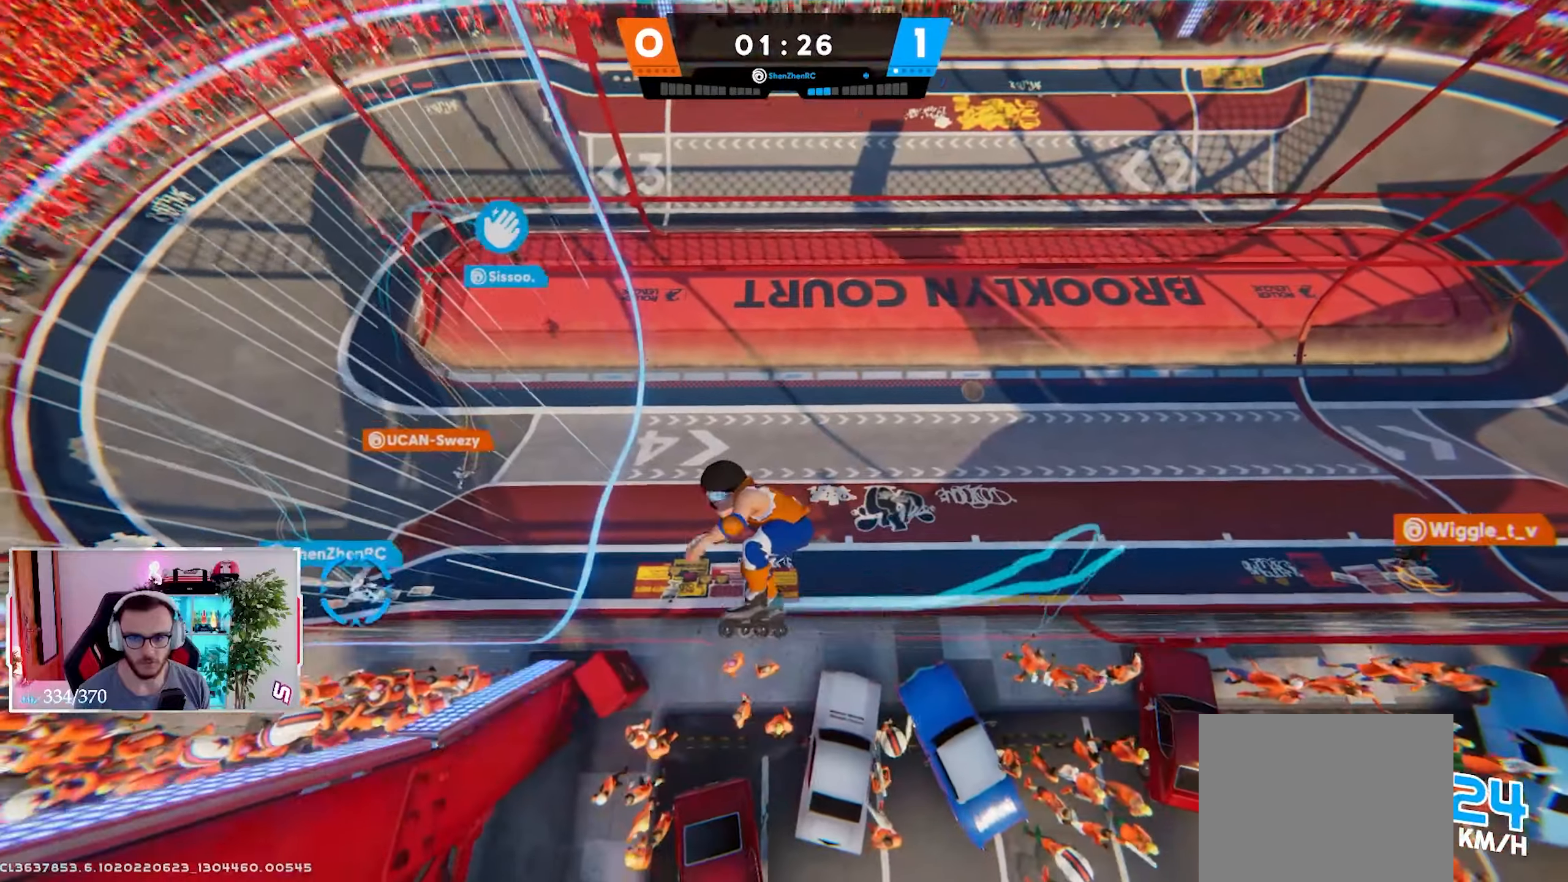
{"buttons": [], "left_stick": "down-right", "right_stick": "center", "events": [[67, "B", "up"], [183, "Y", "down"], [183, "right_stick", "center"], [283, "Y", "up"], [350, "Y", "down"], [433, "Y", "up"]]}
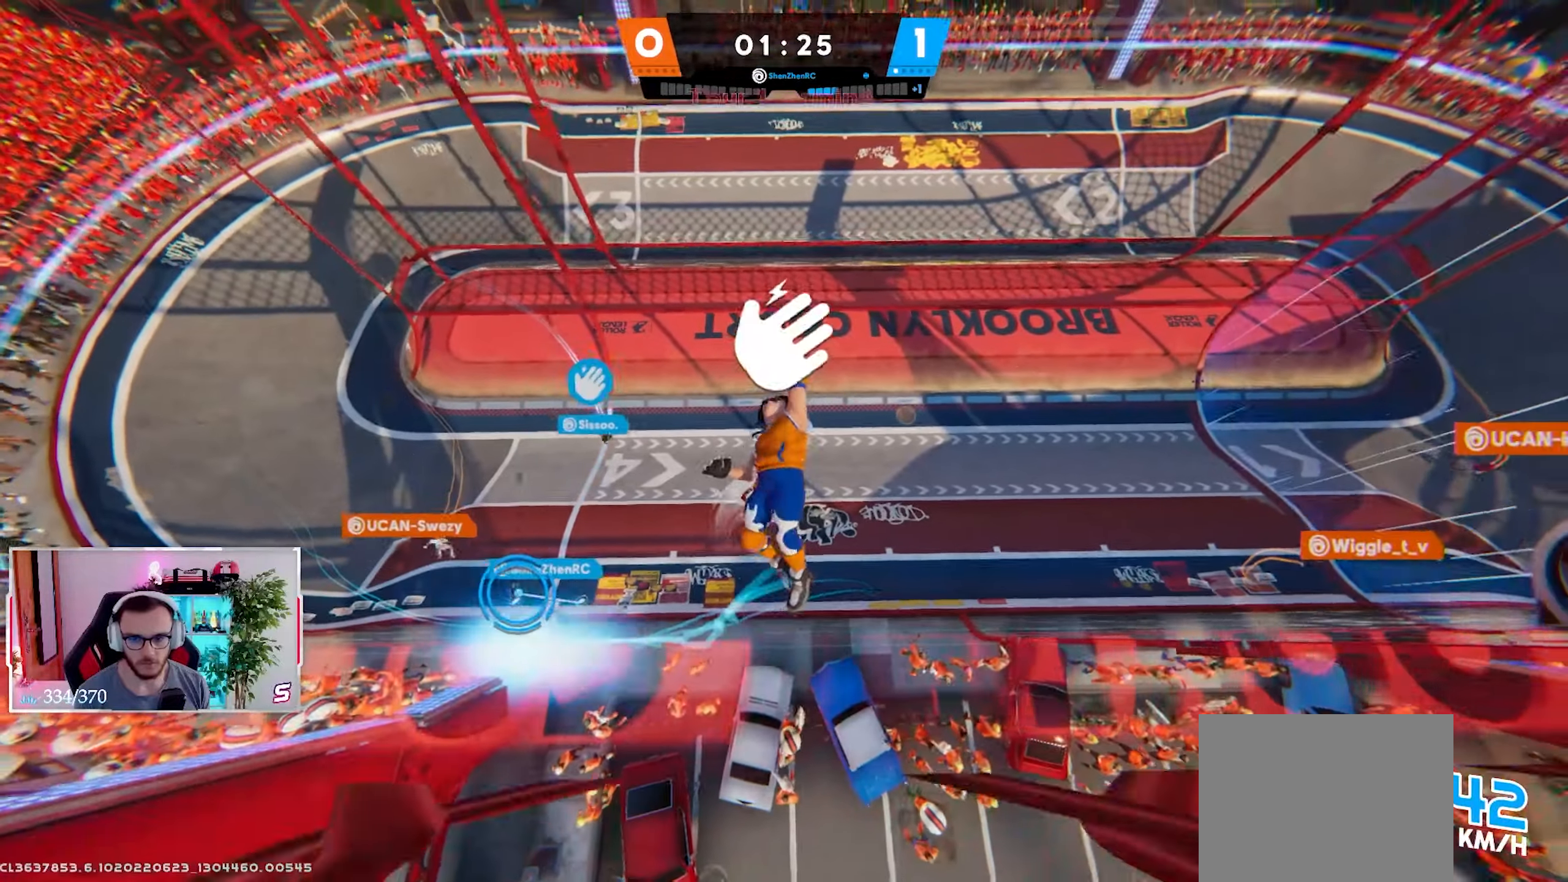
{"buttons": [], "left_stick": "down-right", "right_stick": "up-right", "events": [[17, "Y", "down"], [100, "Y", "up"], [383, "right_stick", "up"], [400, "X", "down"], [433, "right_stick", "up-right"], [467, "X", "up"]]}
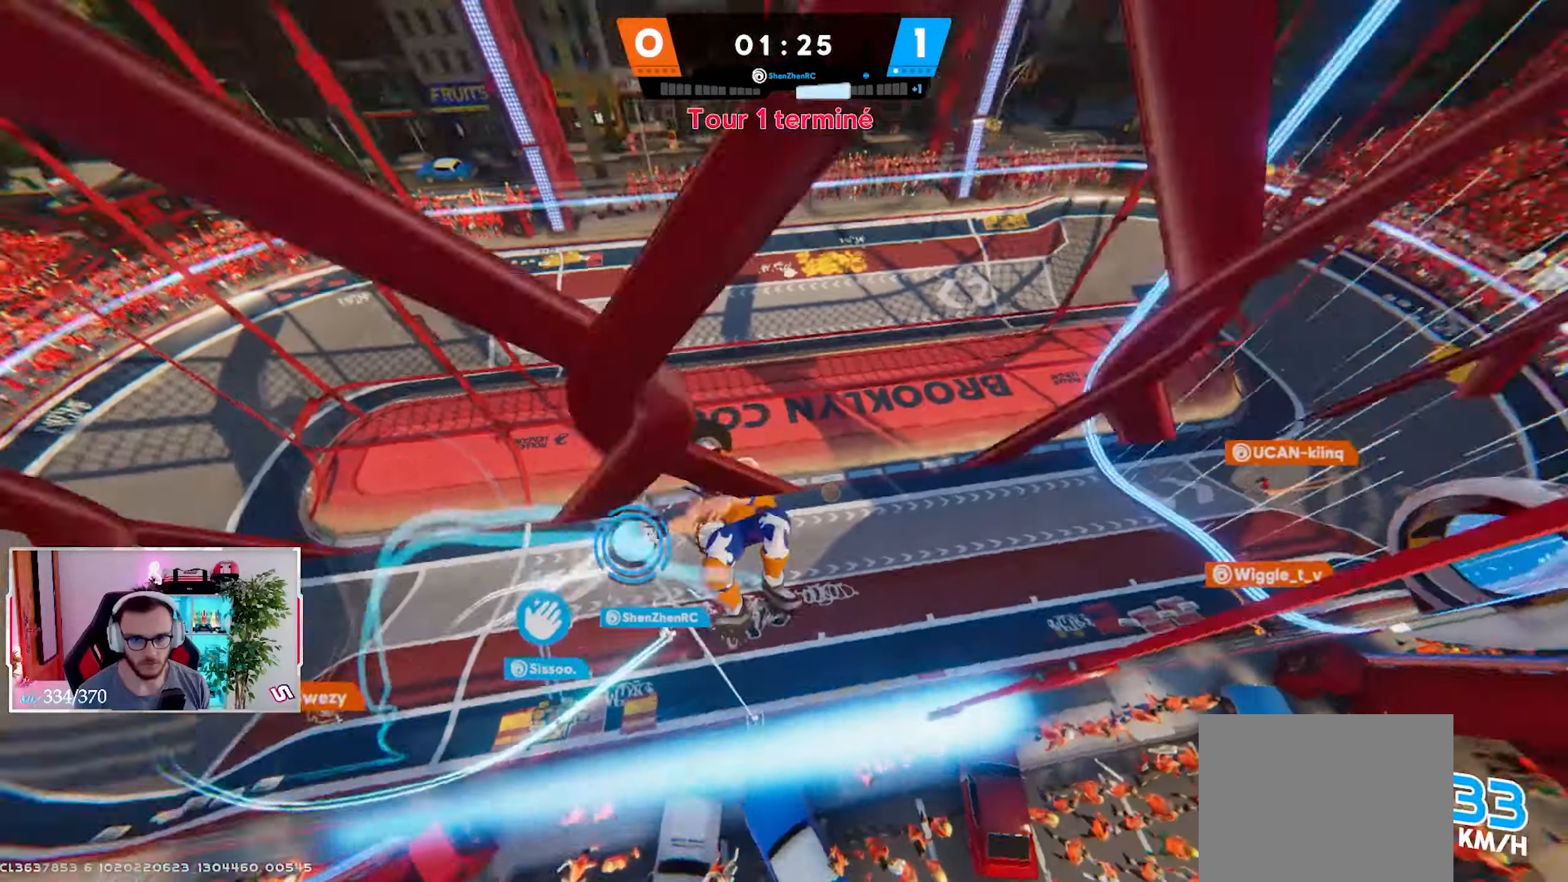
{"buttons": [], "left_stick": "down-right", "right_stick": "center", "events": [[100, "B", "down"], [250, "B", "up"], [300, "right_stick", "center"]]}
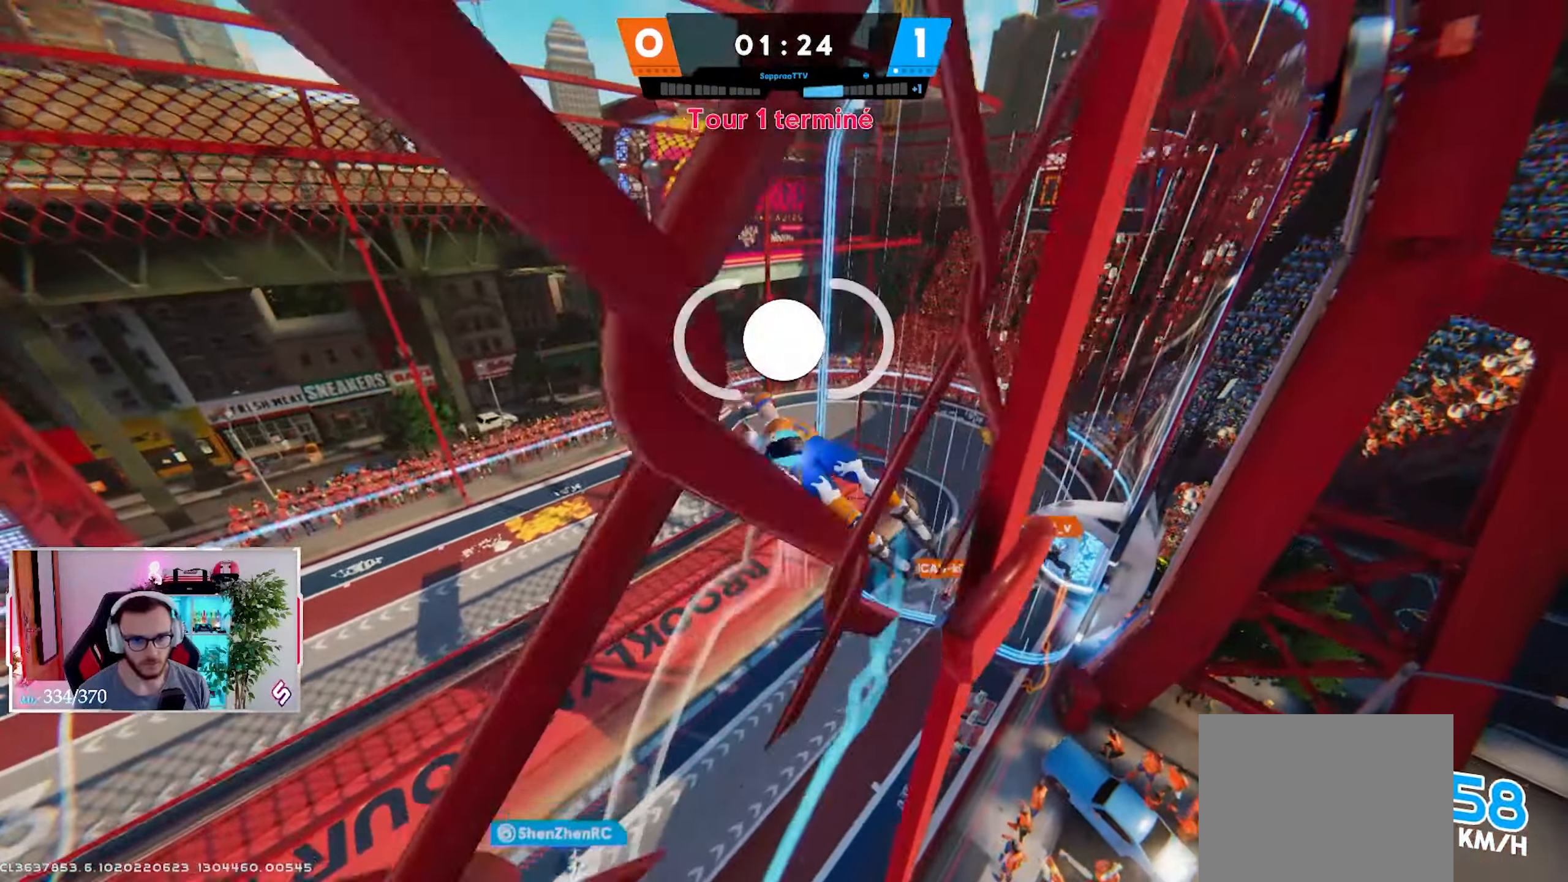
{"buttons": ["R1"], "left_stick": "up-left", "right_stick": "down-left", "events": [[433, "right_stick", "down-left"], [450, "R1", "down"], [483, "left_stick", "up-left"]]}
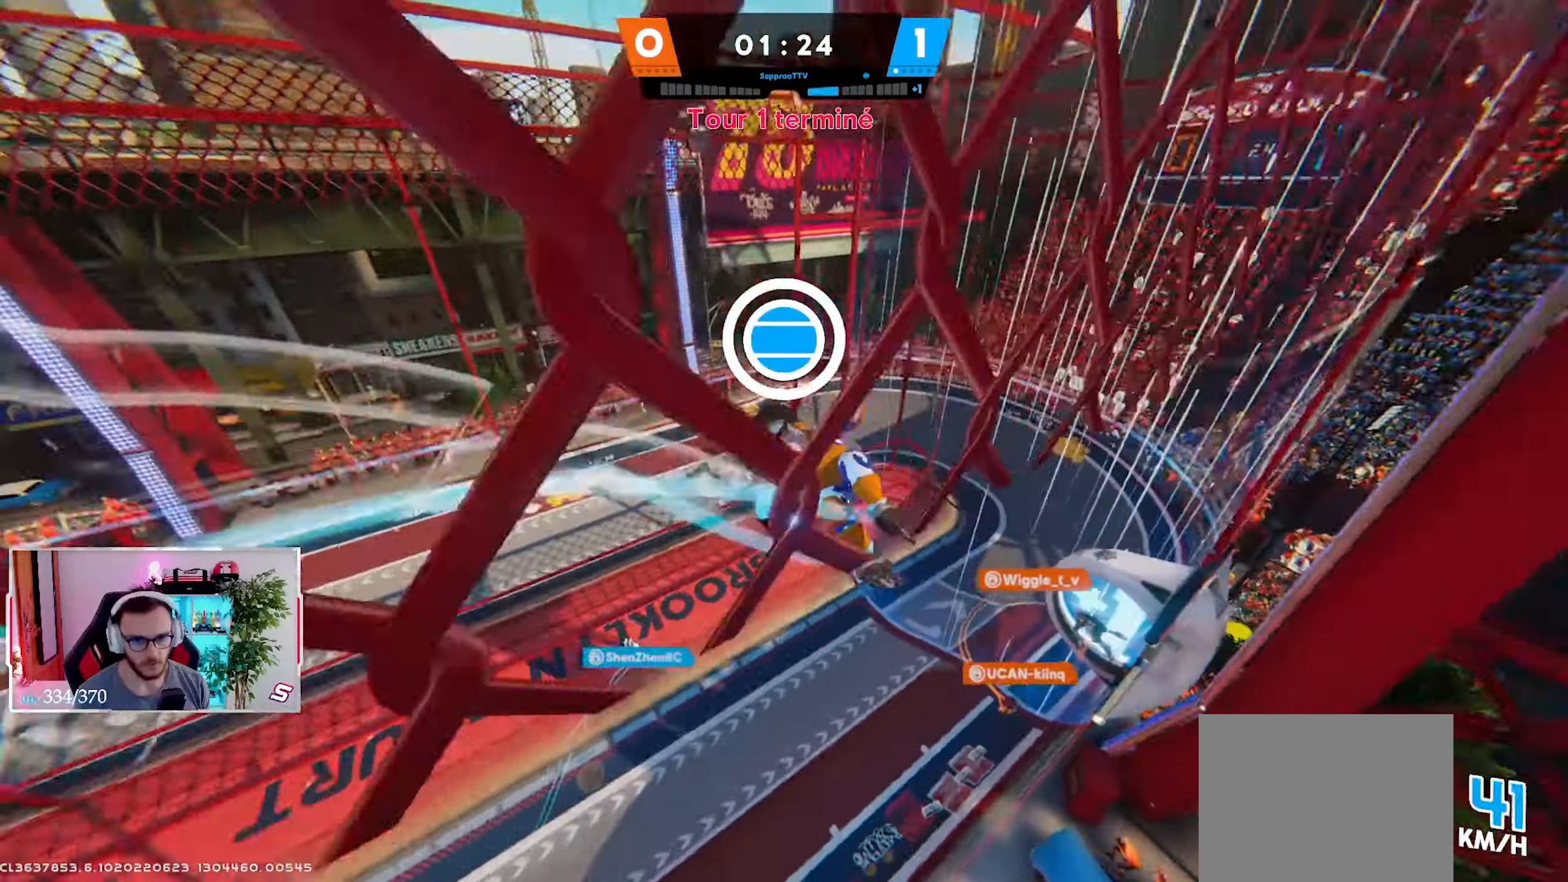
{"buttons": [], "left_stick": "right", "right_stick": "center", "events": [[50, "R1", "up"], [67, "left_stick", "up-right"], [67, "right_stick", "down"], [300, "left_stick", "right"], [300, "right_stick", "center"]]}
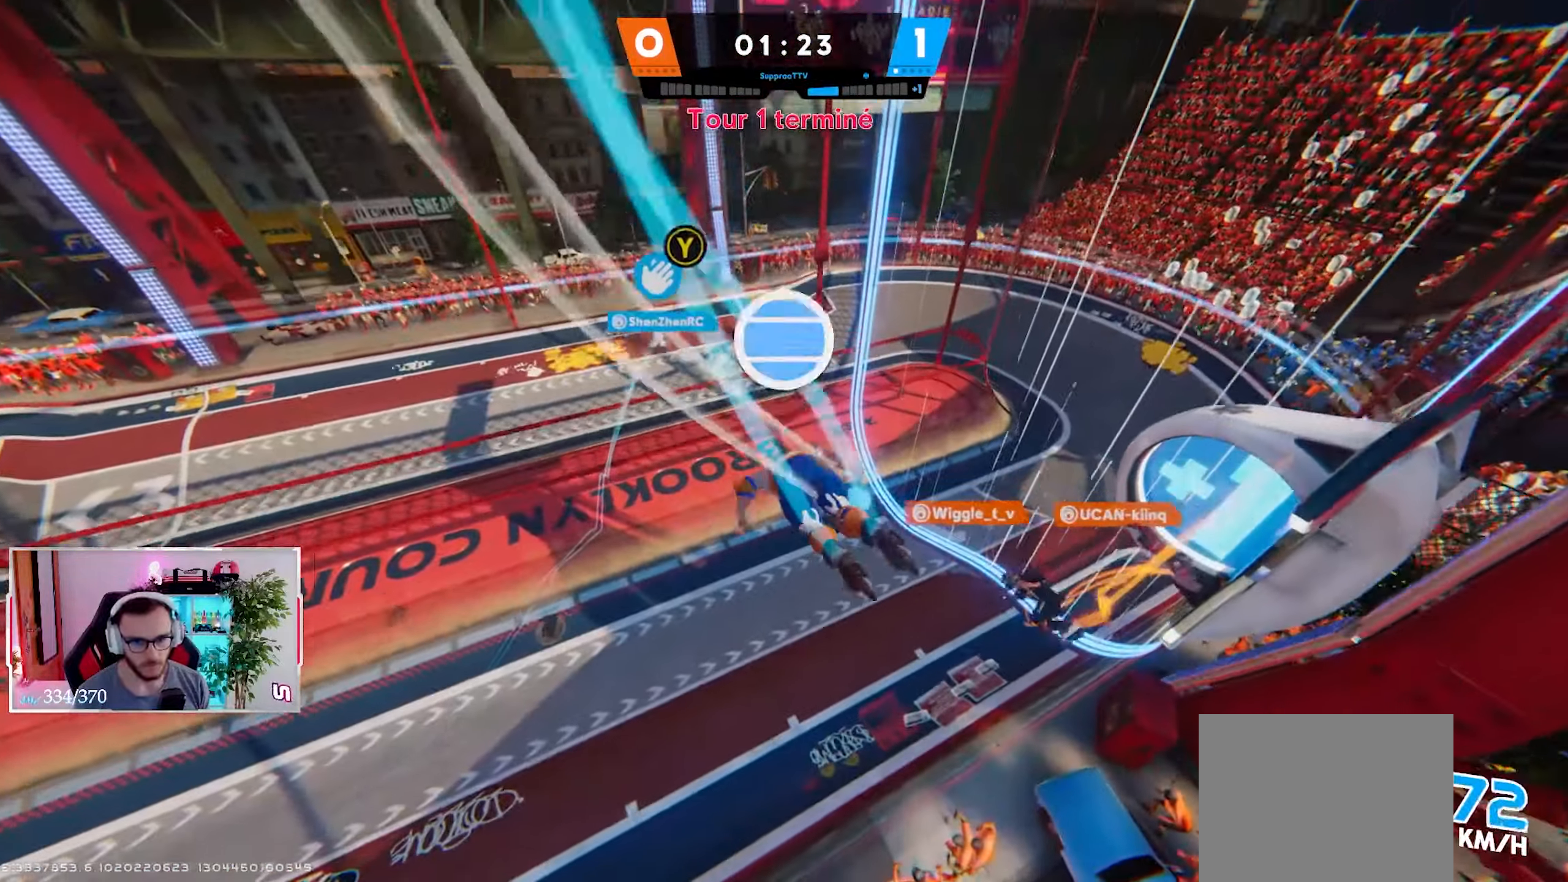
{"buttons": [], "left_stick": "right", "right_stick": "up-right", "events": [[83, "right_stick", "up"], [117, "left_stick", "up"], [133, "R2", "down"], [367, "left_stick", "right"], [417, "R2", "up"], [483, "right_stick", "up-right"]]}
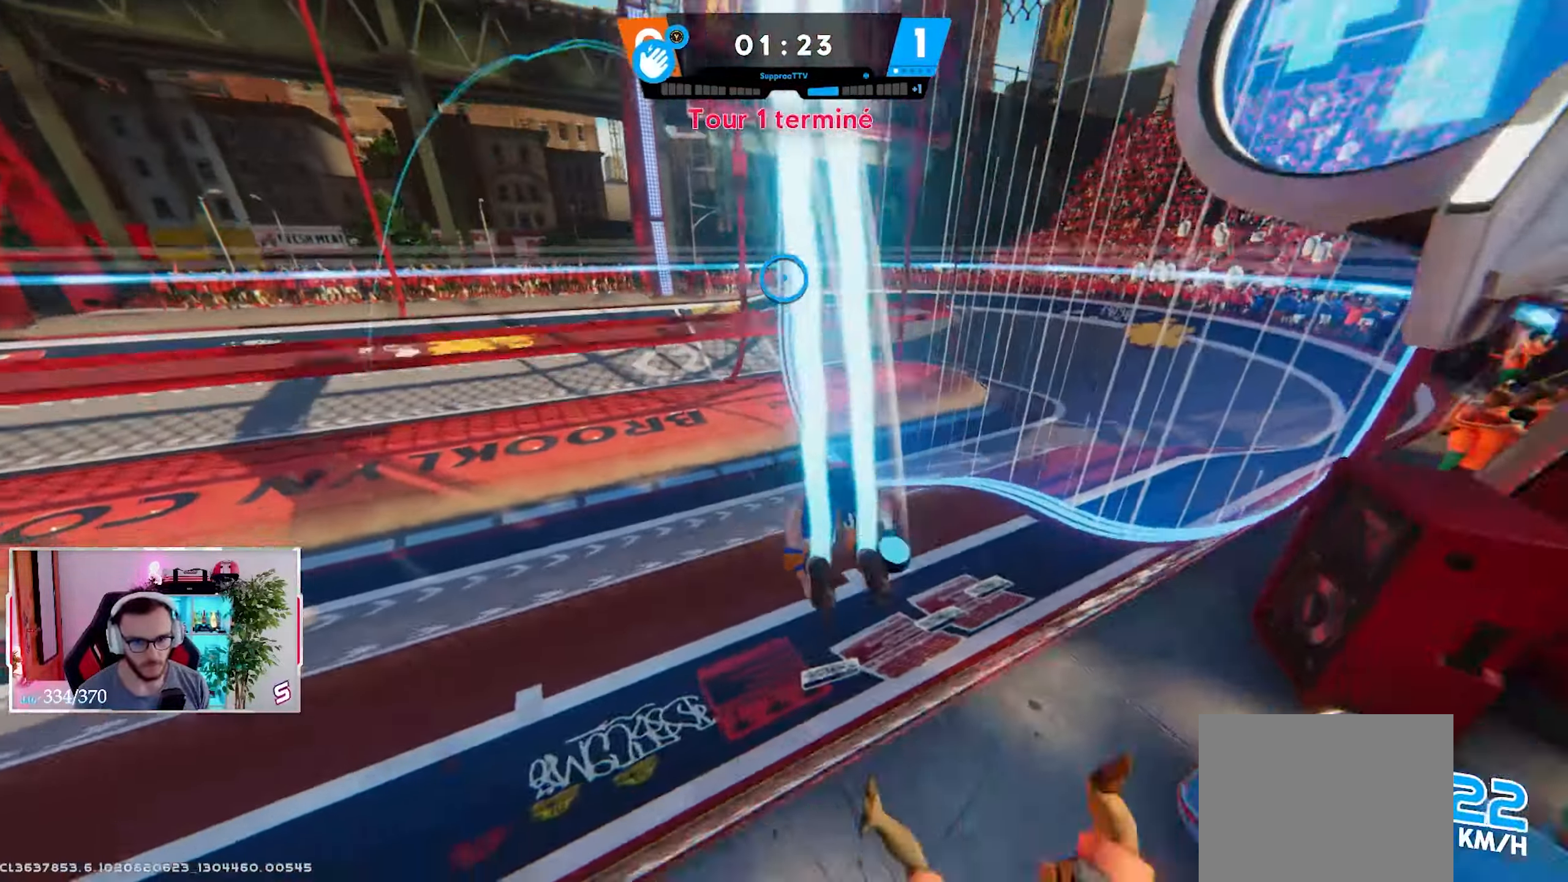
{"buttons": [], "left_stick": "up-right", "right_stick": "up-right", "events": [[200, "right_stick", "right"], [333, "right_stick", "up-right"], [367, "left_stick", "up-right"]]}
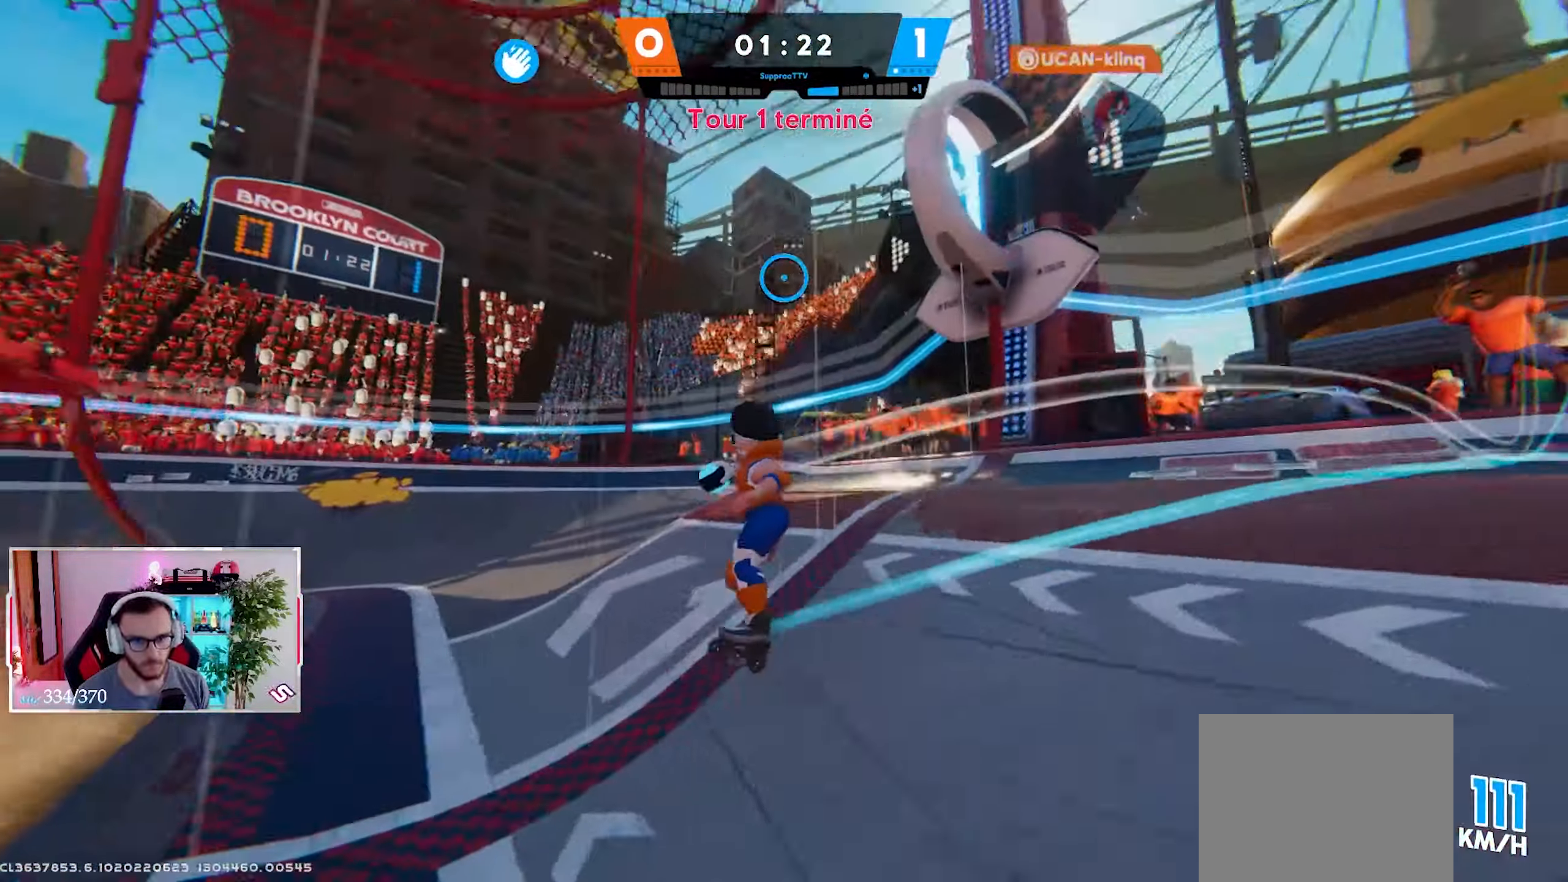
{"buttons": ["R2"], "left_stick": "down-left", "right_stick": "down-right", "events": [[133, "left_stick", "up"], [217, "right_stick", "right"], [333, "R2", "down"], [333, "left_stick", "center"], [333, "right_stick", "down-right"], [383, "left_stick", "down-left"]]}
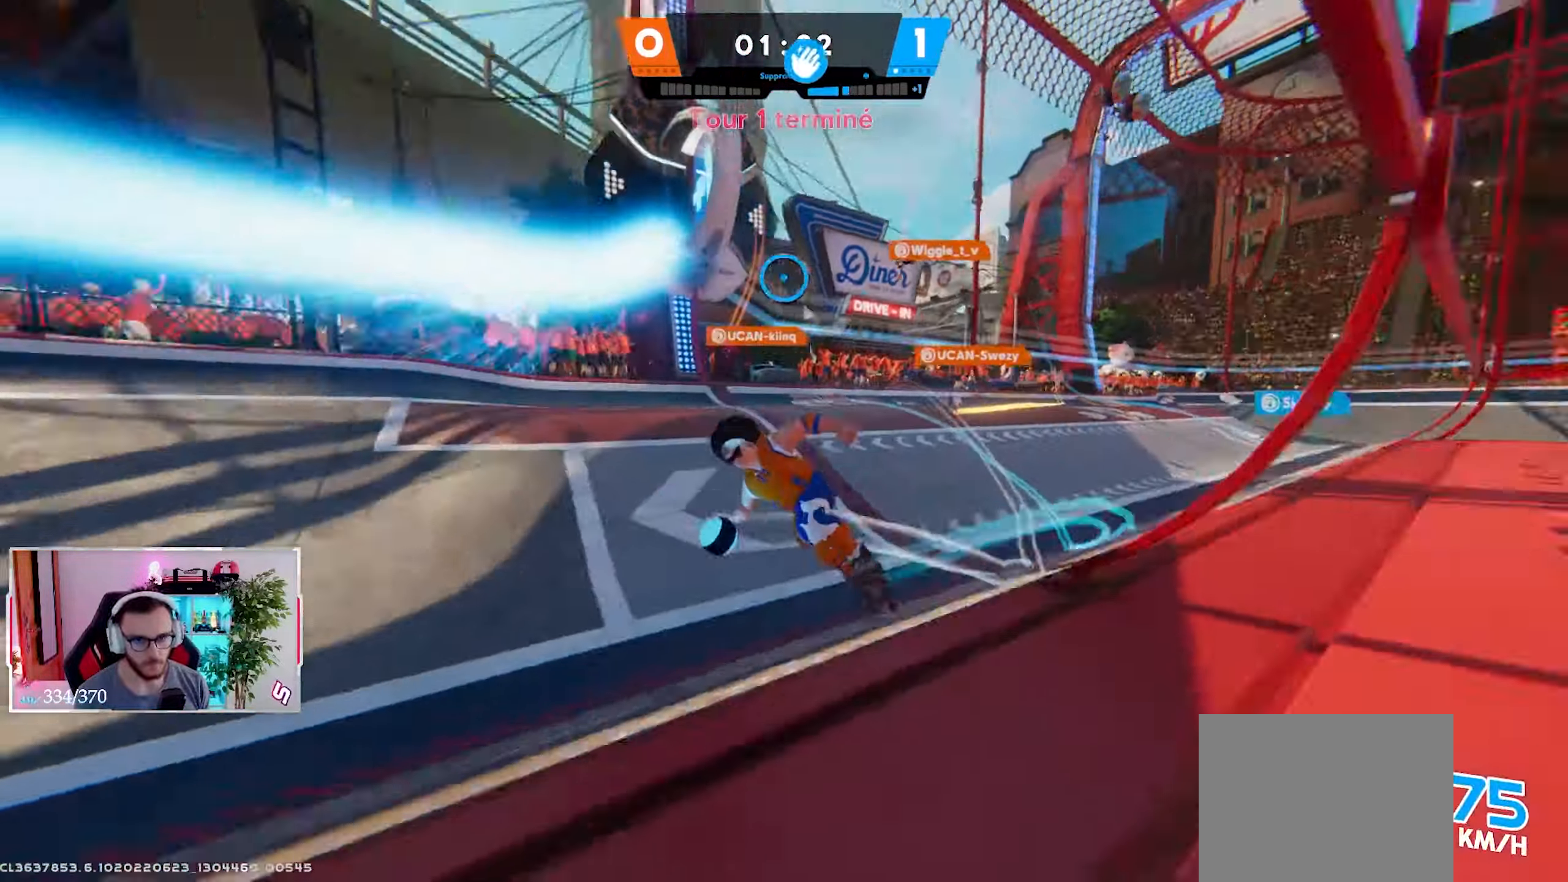
{"buttons": [], "left_stick": "right", "right_stick": "up-right", "events": [[50, "R2", "up"], [67, "left_stick", "down-right"], [67, "right_stick", "right"], [200, "left_stick", "right"], [383, "X", "down"], [383, "right_stick", "up-right"], [483, "X", "up"]]}
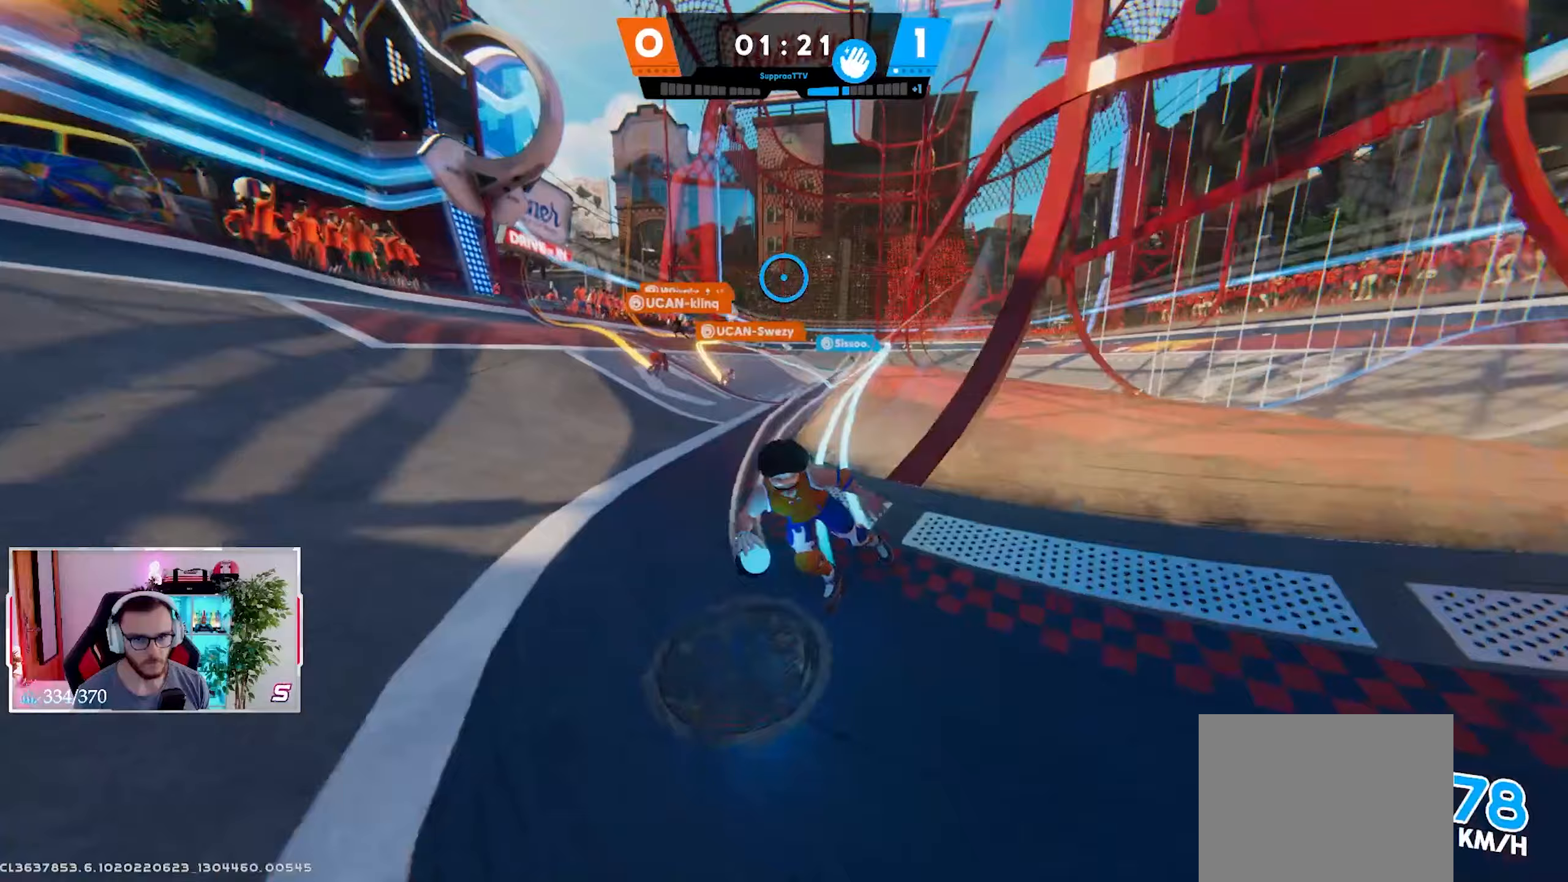
{"buttons": ["L2"], "left_stick": "up-right", "right_stick": "center", "events": [[33, "right_stick", "center"], [67, "left_stick", "up-right"], [200, "right_stick", "down-right"], [350, "L2", "down"], [467, "right_stick", "center"]]}